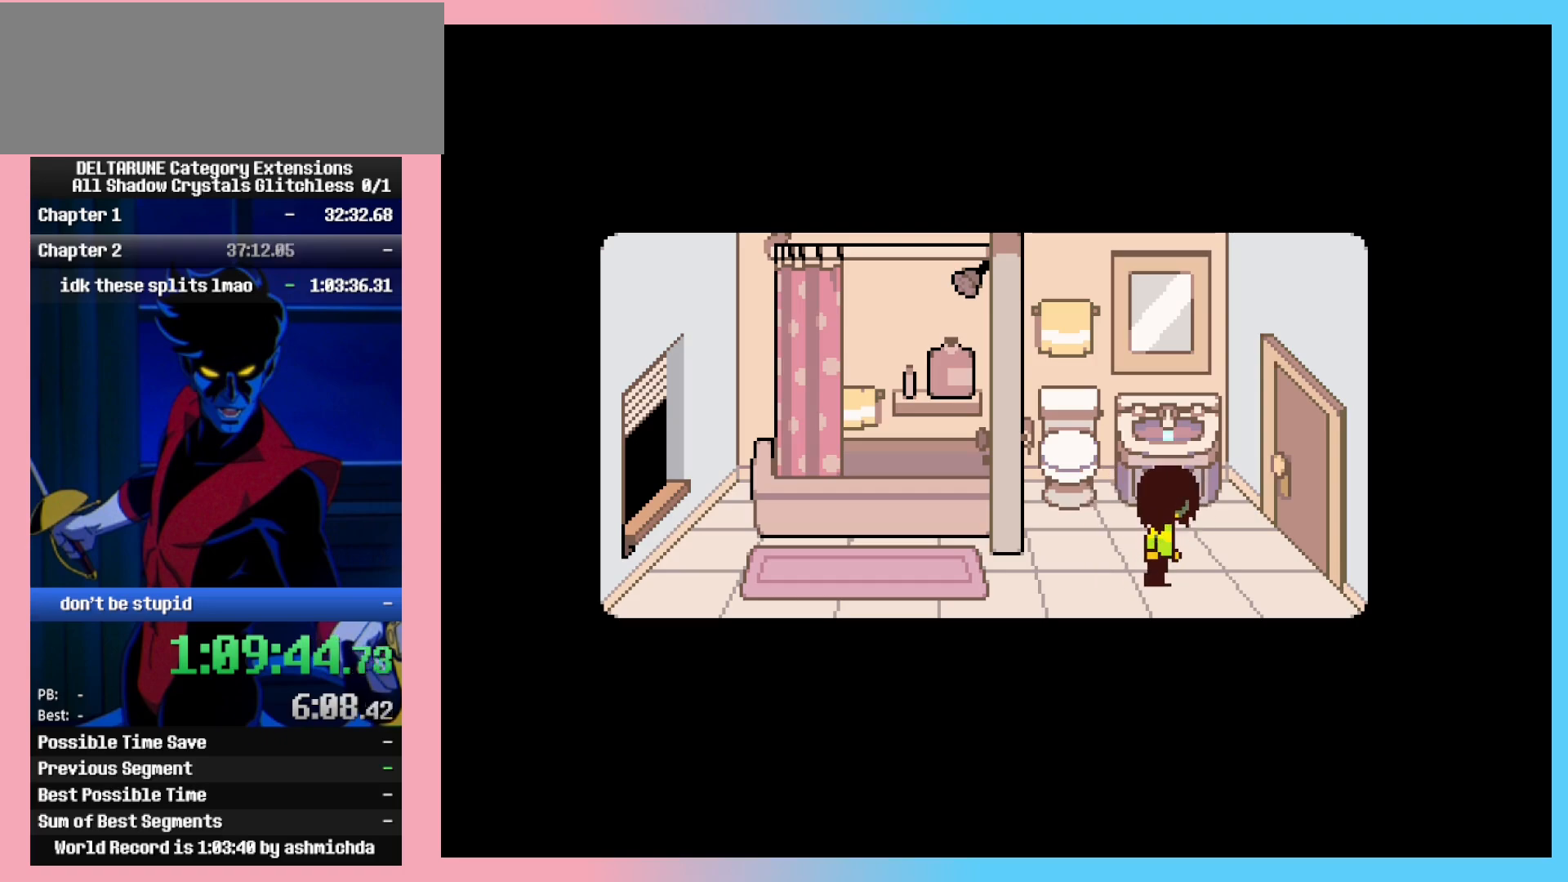
Gameplay with keyboard; each line is a JSON object with the keys held at the frame after it. "events" lists presses ("down") and releases ("up") of "c", "ctrl_l", "ctrl_r", "down", "left", "return", "right", "shift_l", "shift_r", "up", "x" and "z" between this image and that frame as [ms after this image, input, new state], when the widget could be followed in between. No other keys are recorded. Mouse input is not recorded.
{"keys": ["ctrl_l", "ctrl_r"], "events": []}
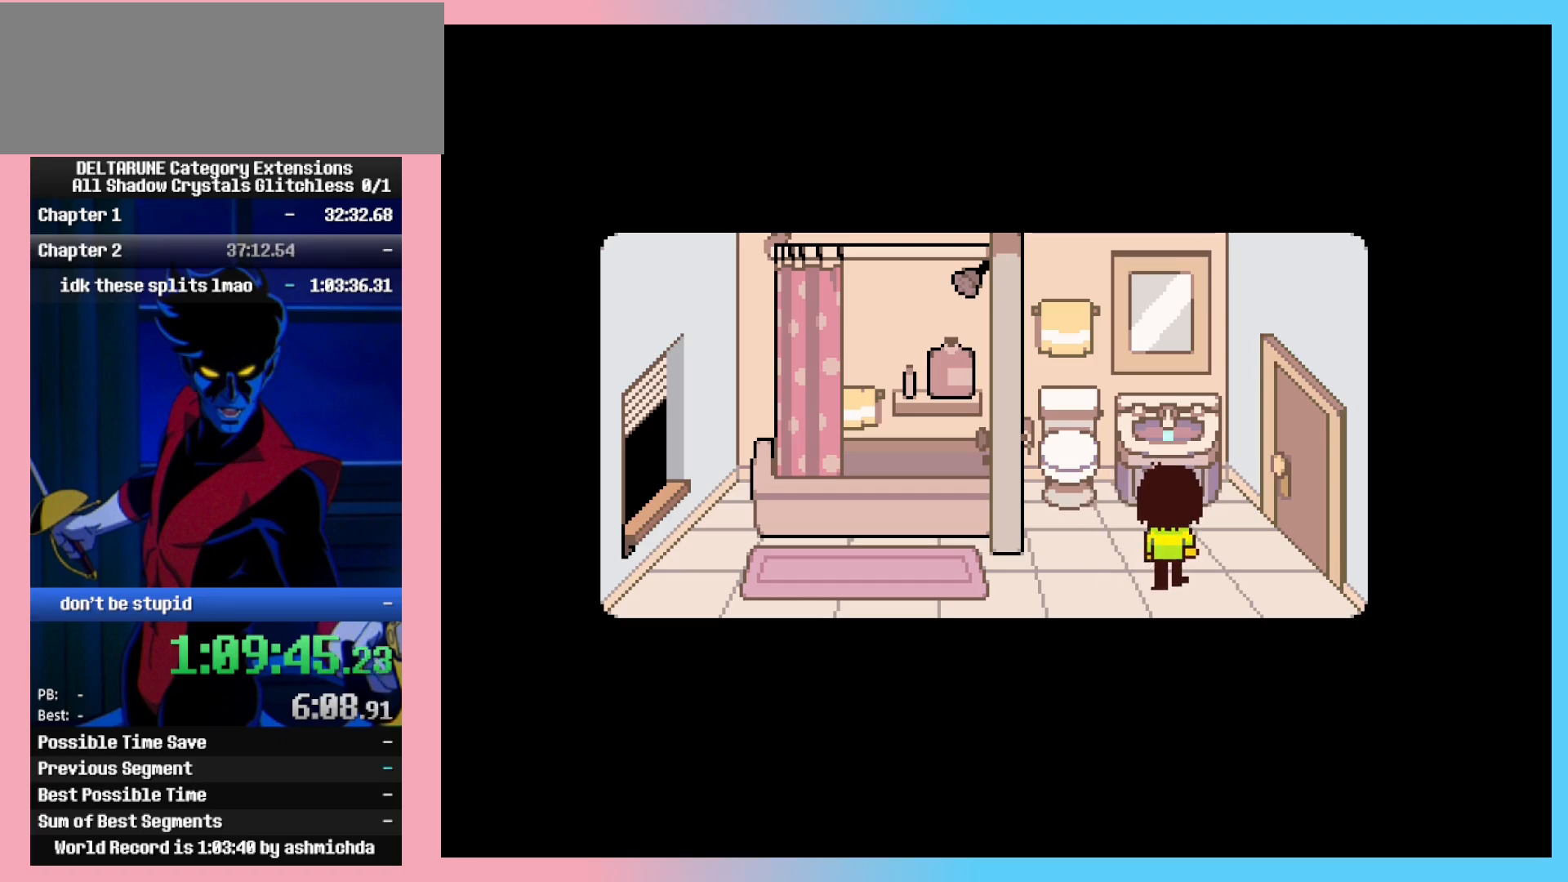
{"keys": ["ctrl_l", "ctrl_r"], "events": []}
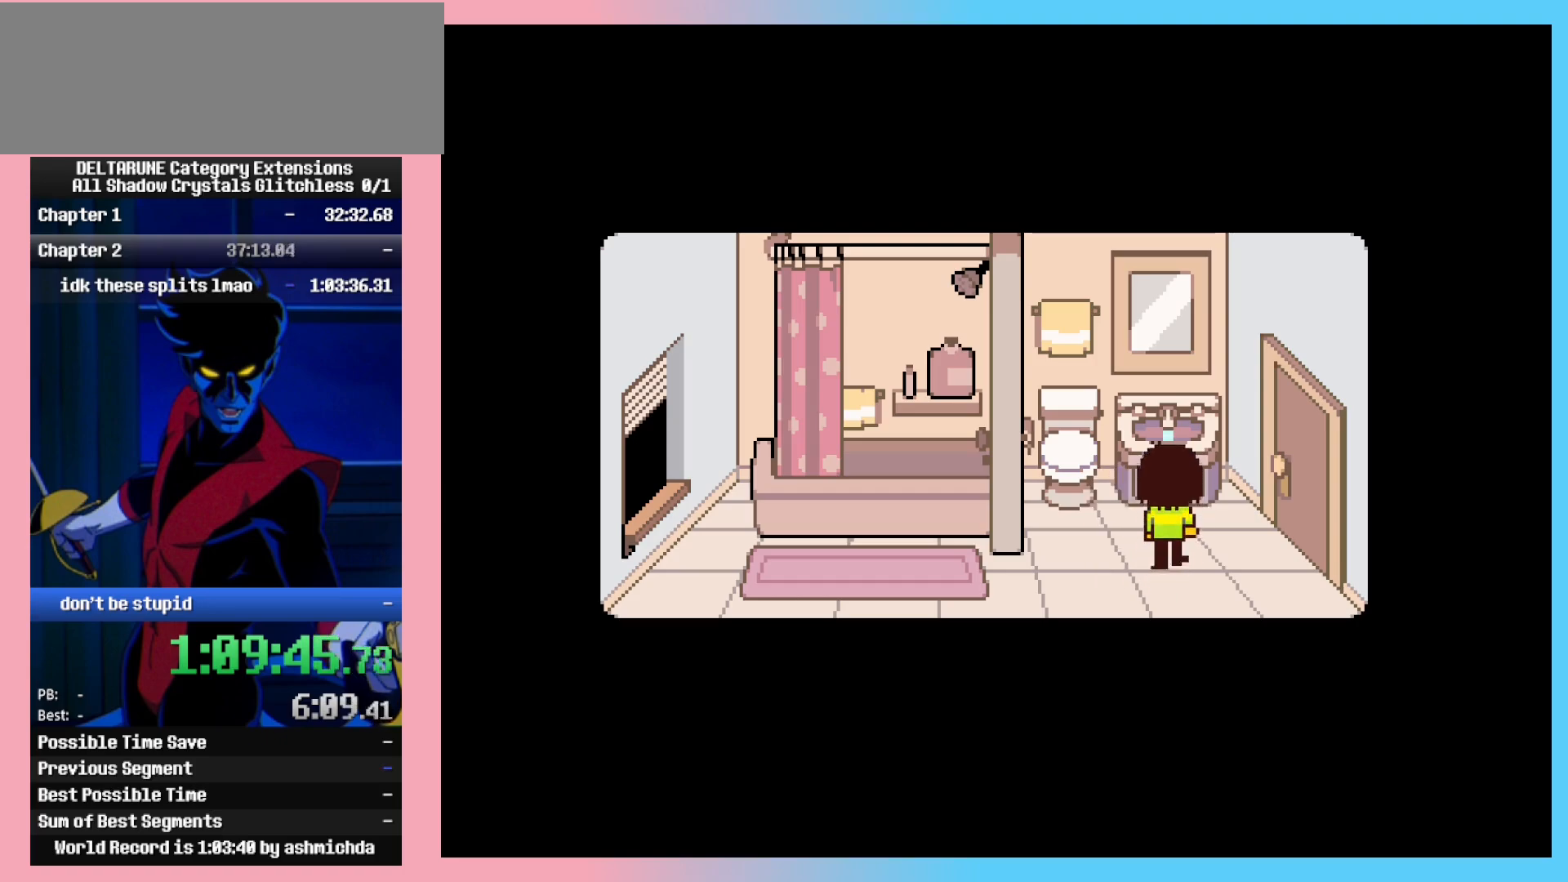
{"keys": ["ctrl_l", "ctrl_r"], "events": []}
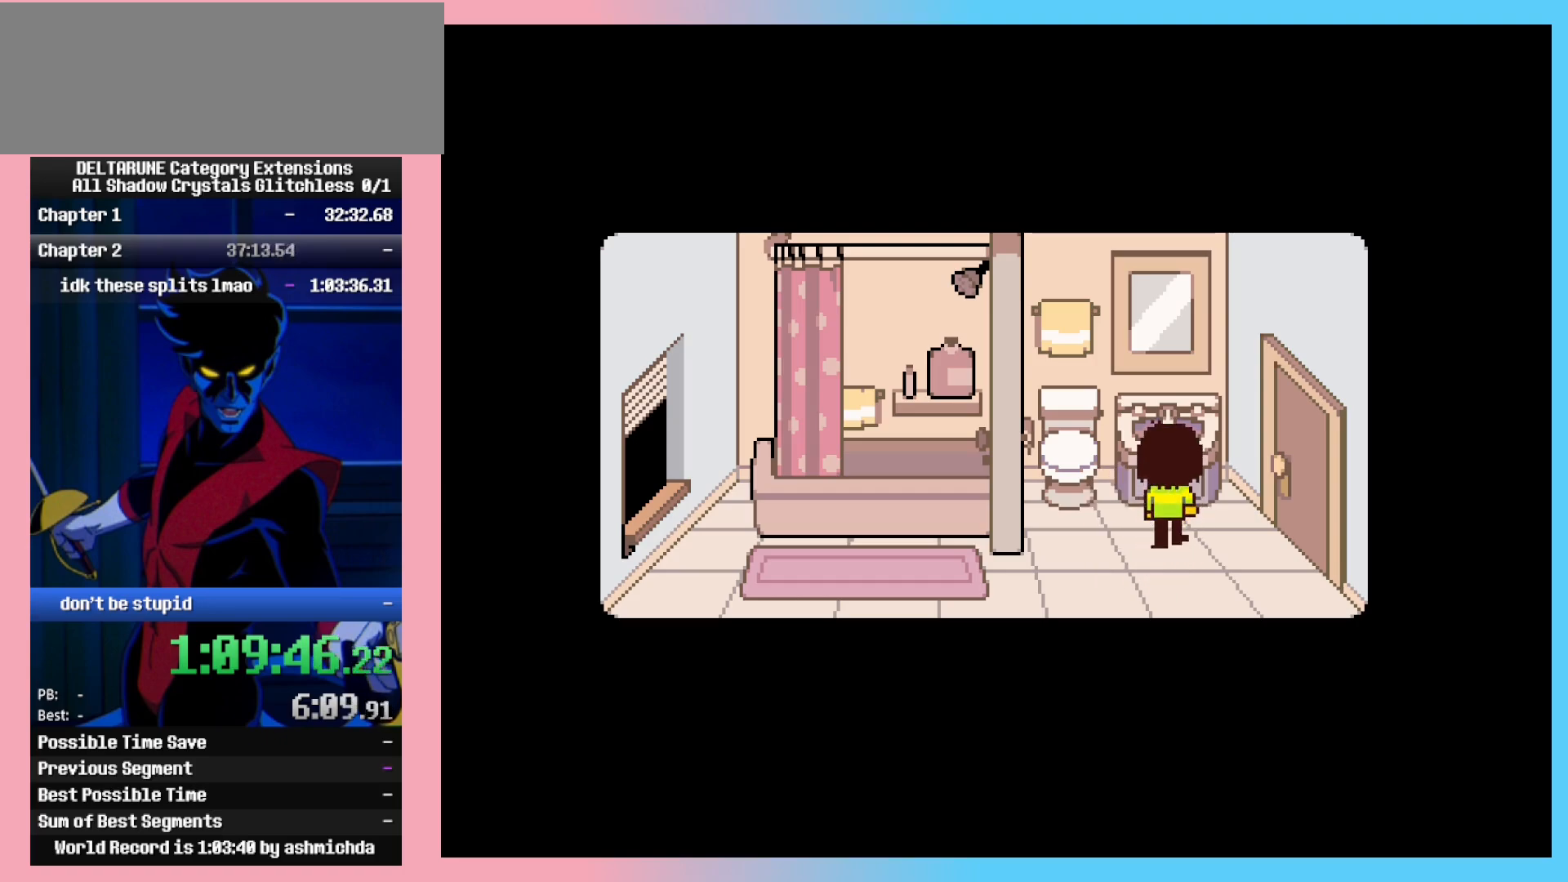
{"keys": ["ctrl_l", "ctrl_r"], "events": []}
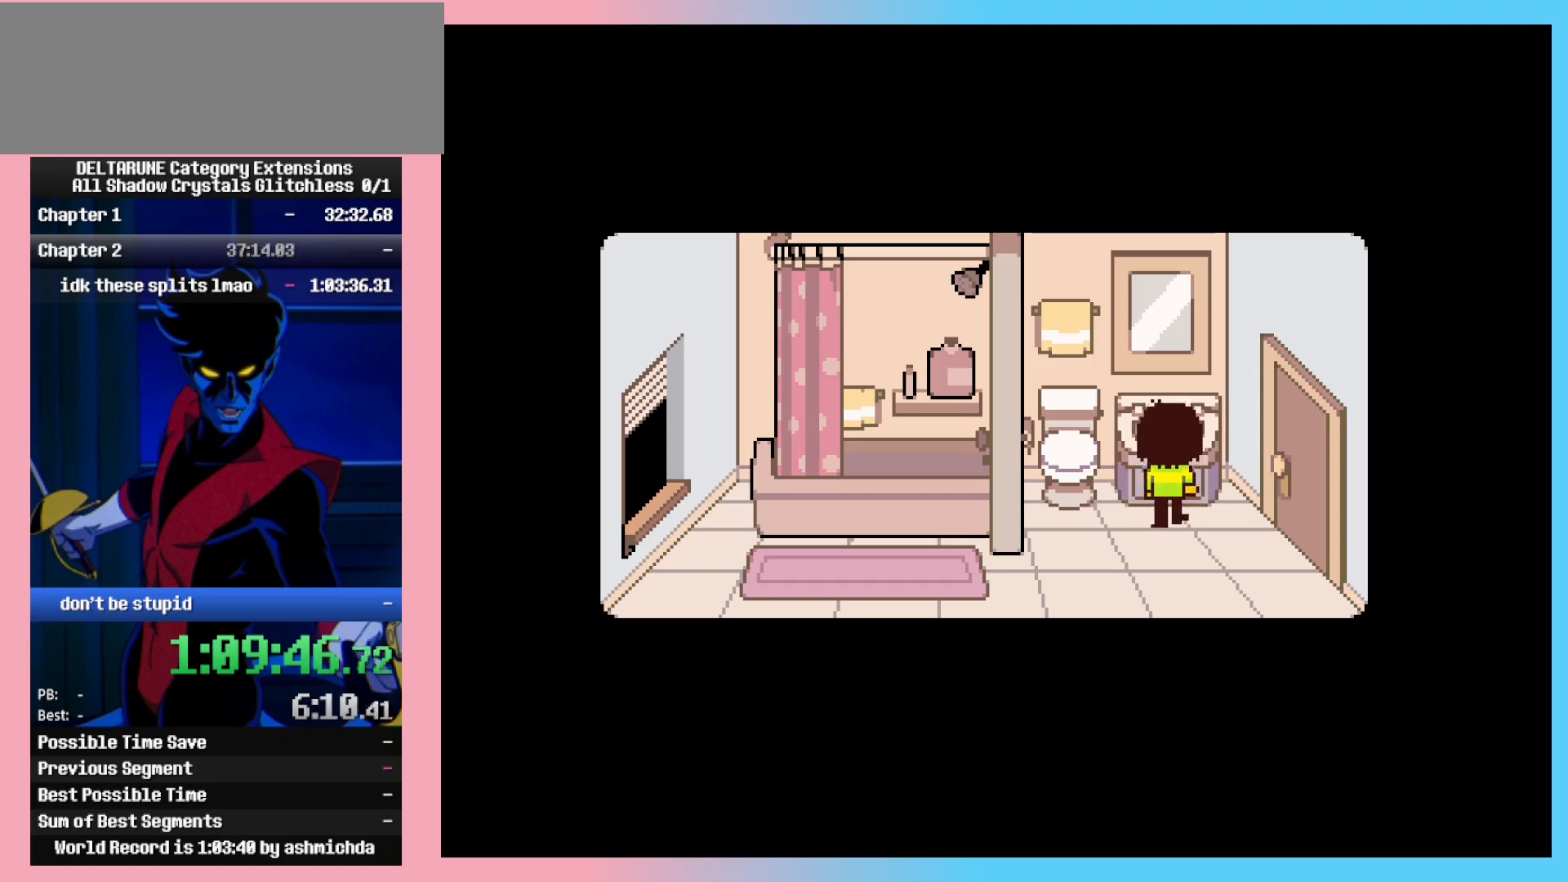
{"keys": ["ctrl_l", "ctrl_r"], "events": []}
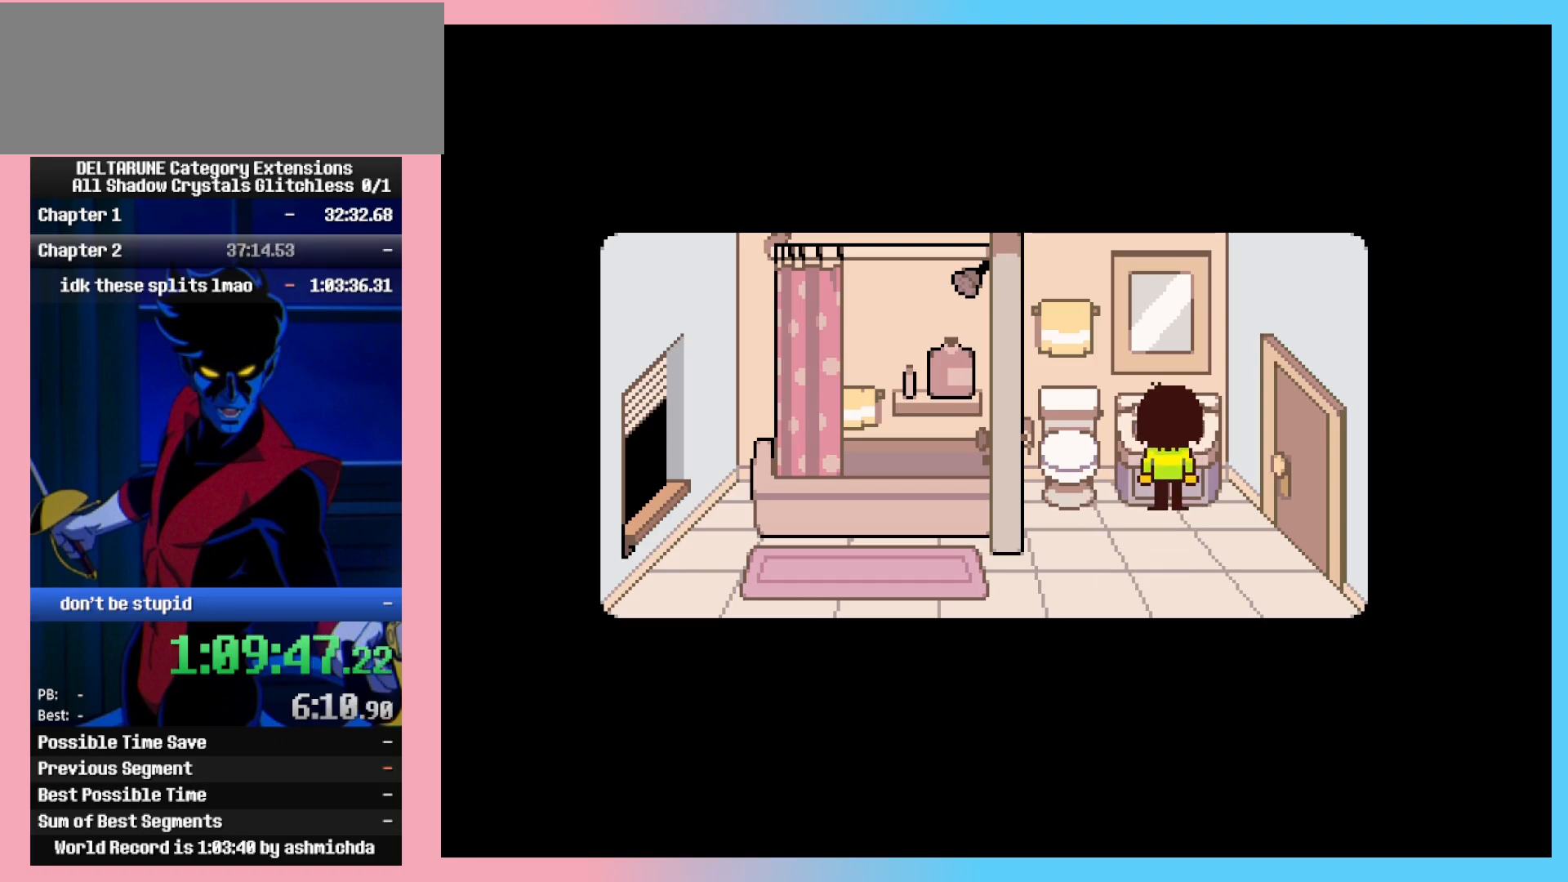
{"keys": ["ctrl_l", "ctrl_r"], "events": []}
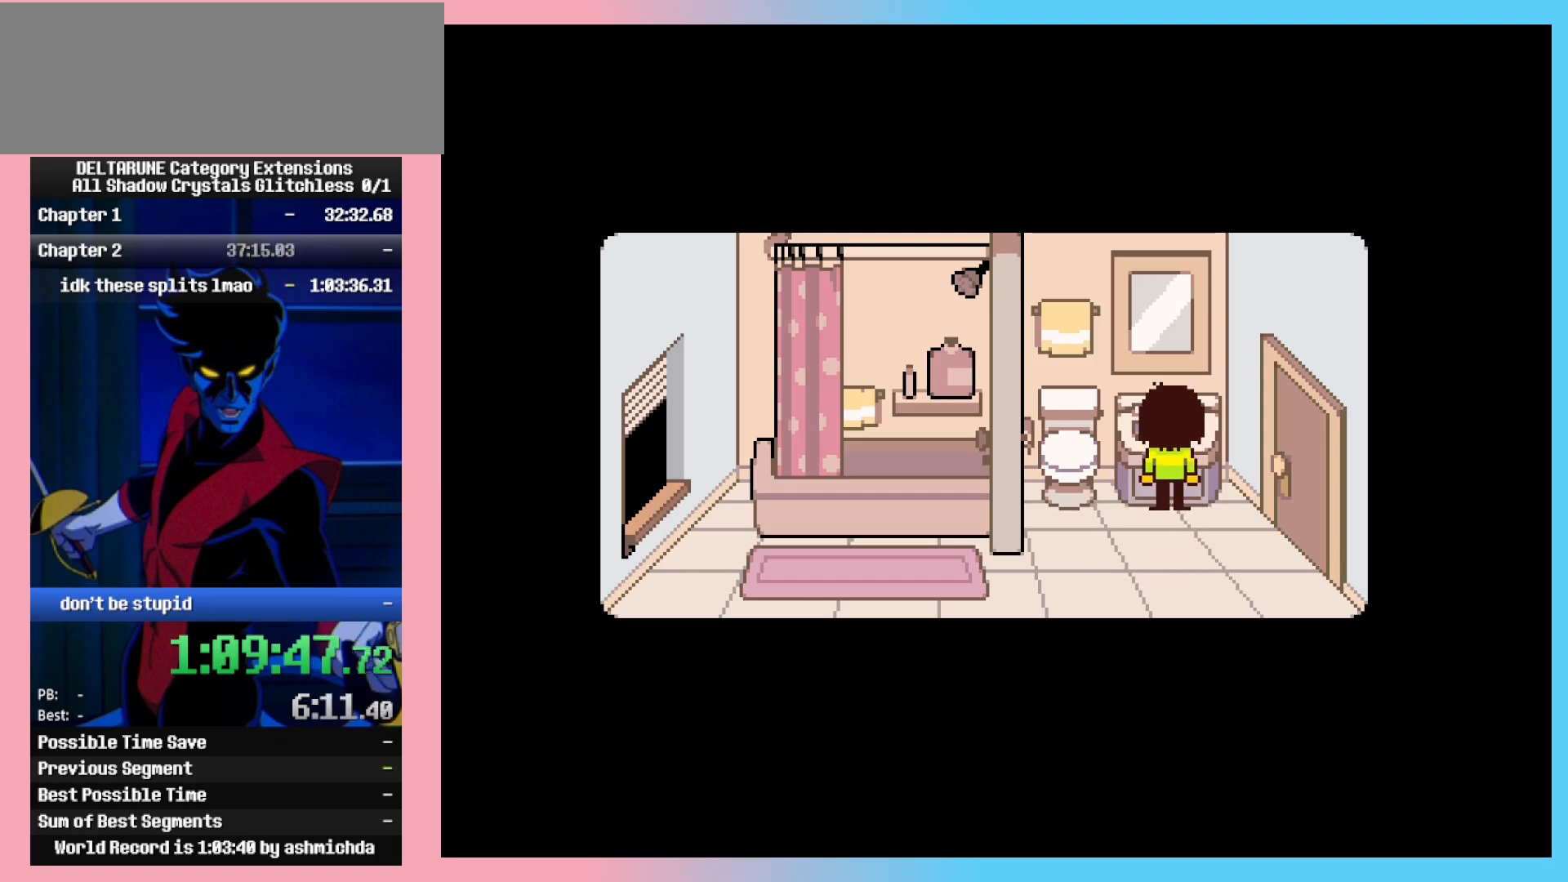
{"keys": ["ctrl_l", "ctrl_r"], "events": []}
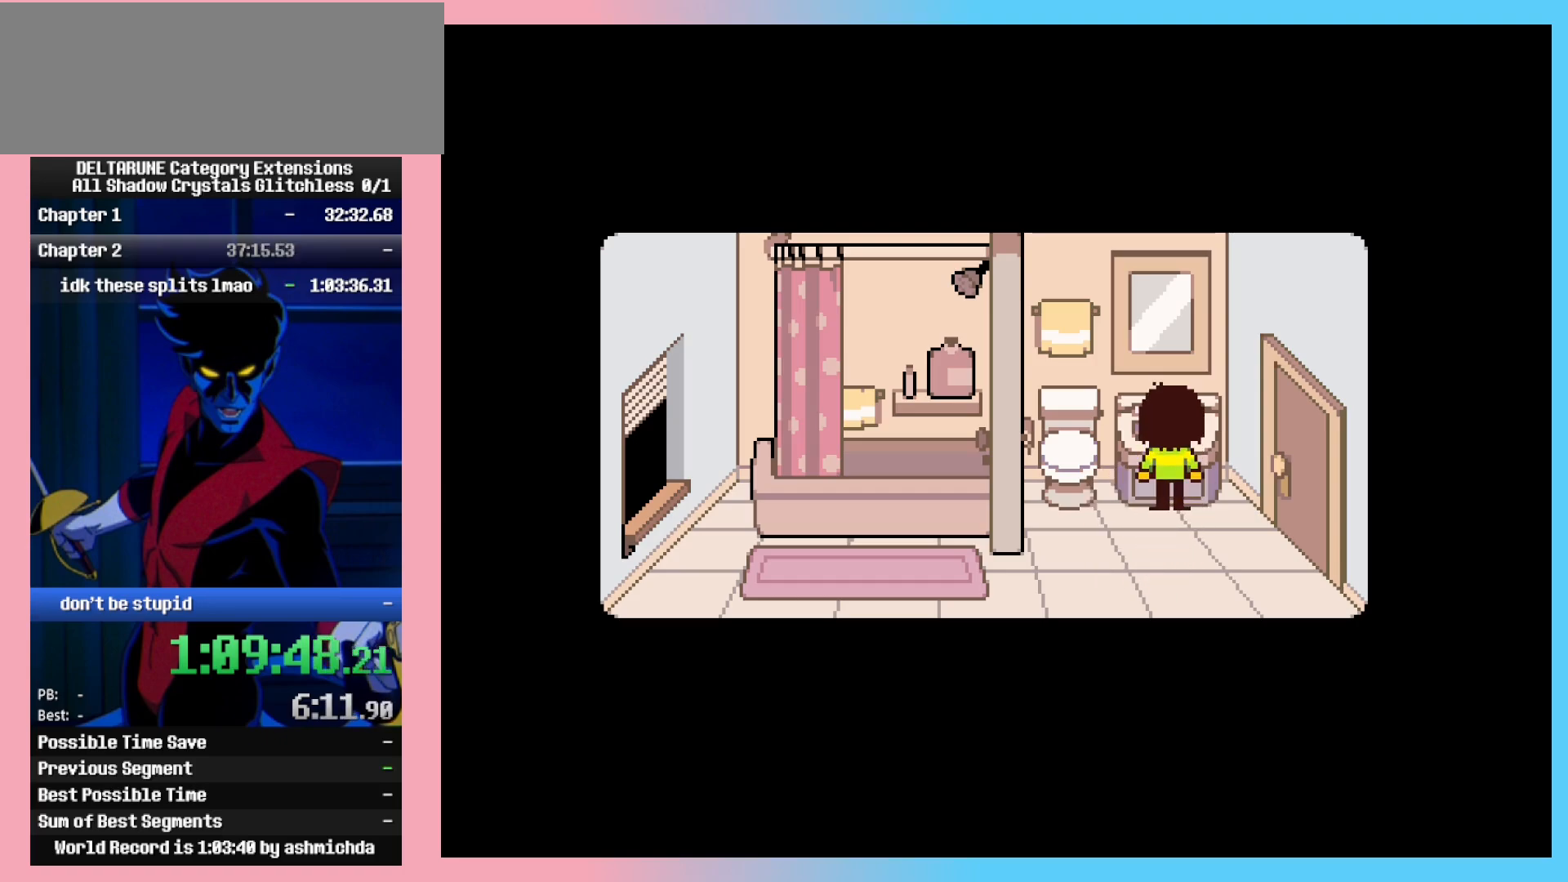
{"keys": ["ctrl_l", "ctrl_r"], "events": []}
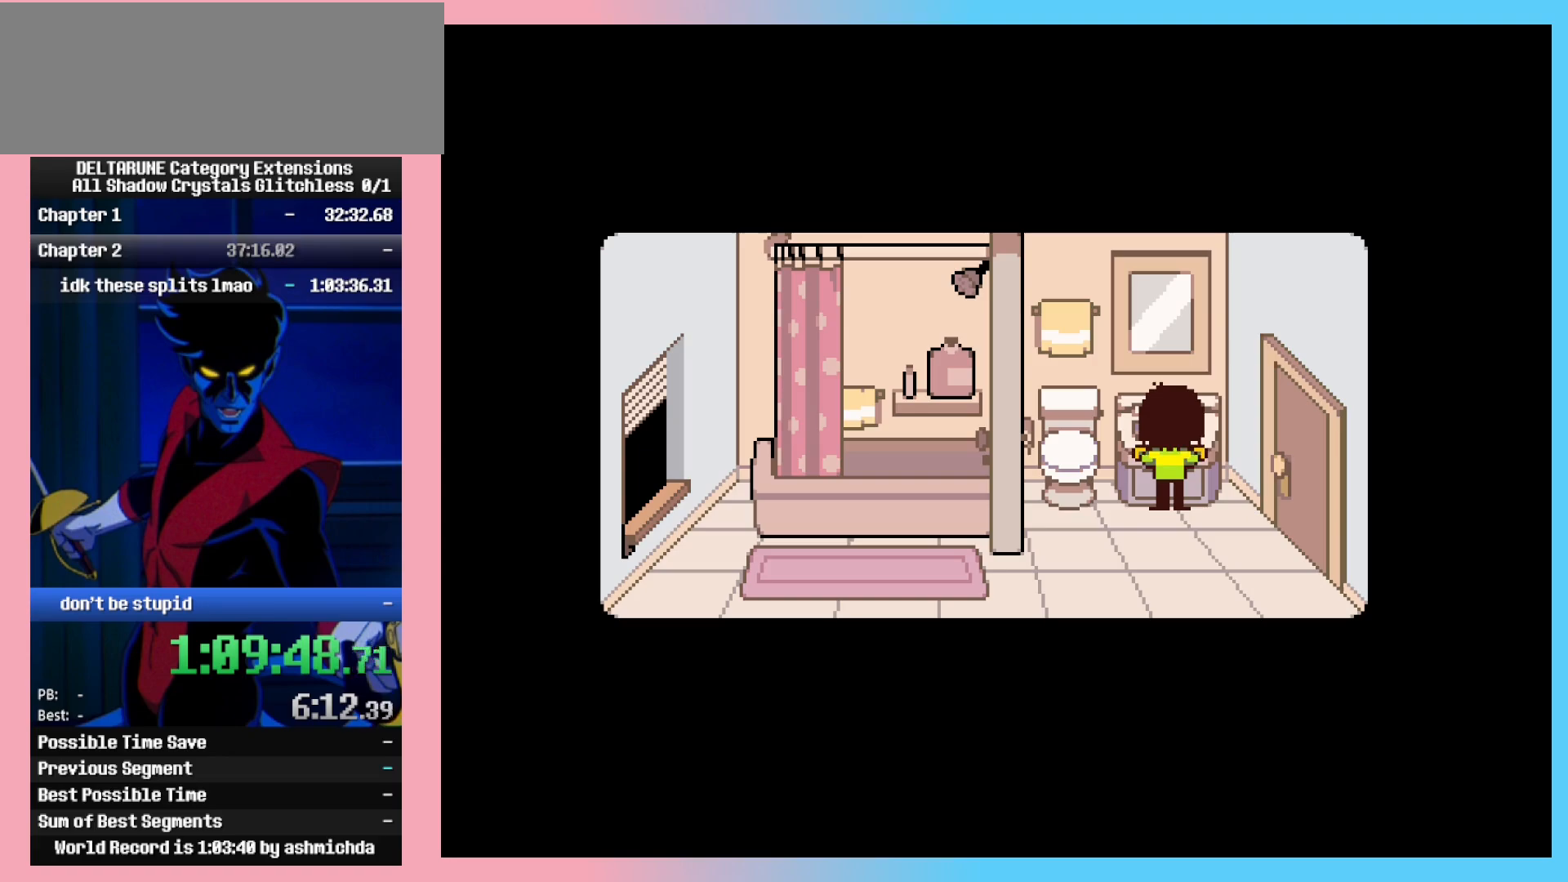
{"keys": ["ctrl_l", "ctrl_r"], "events": []}
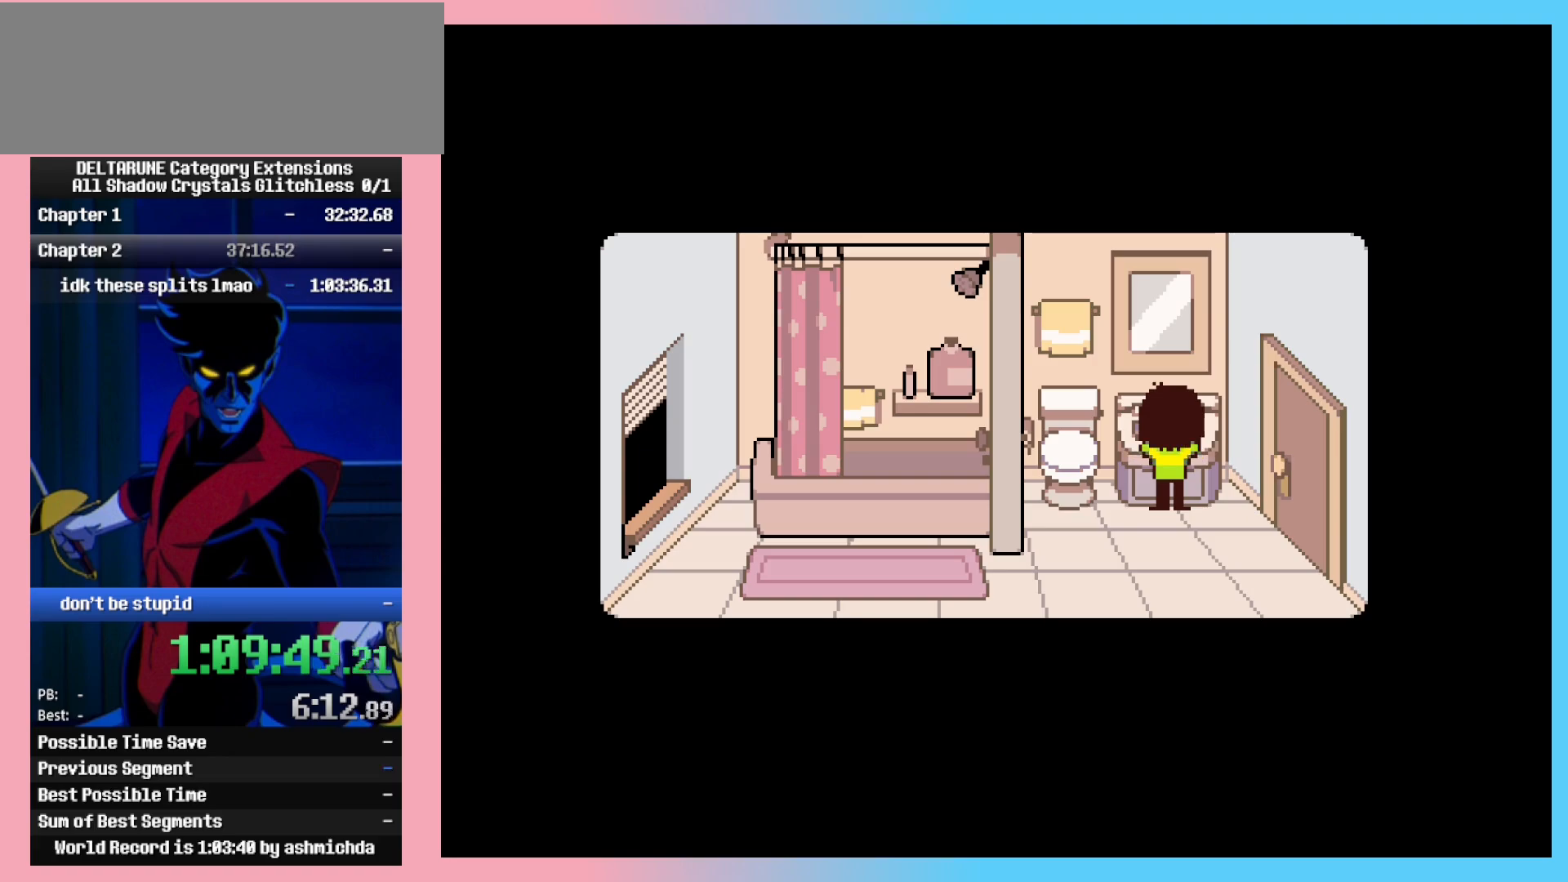
{"keys": ["ctrl_l", "ctrl_r"], "events": []}
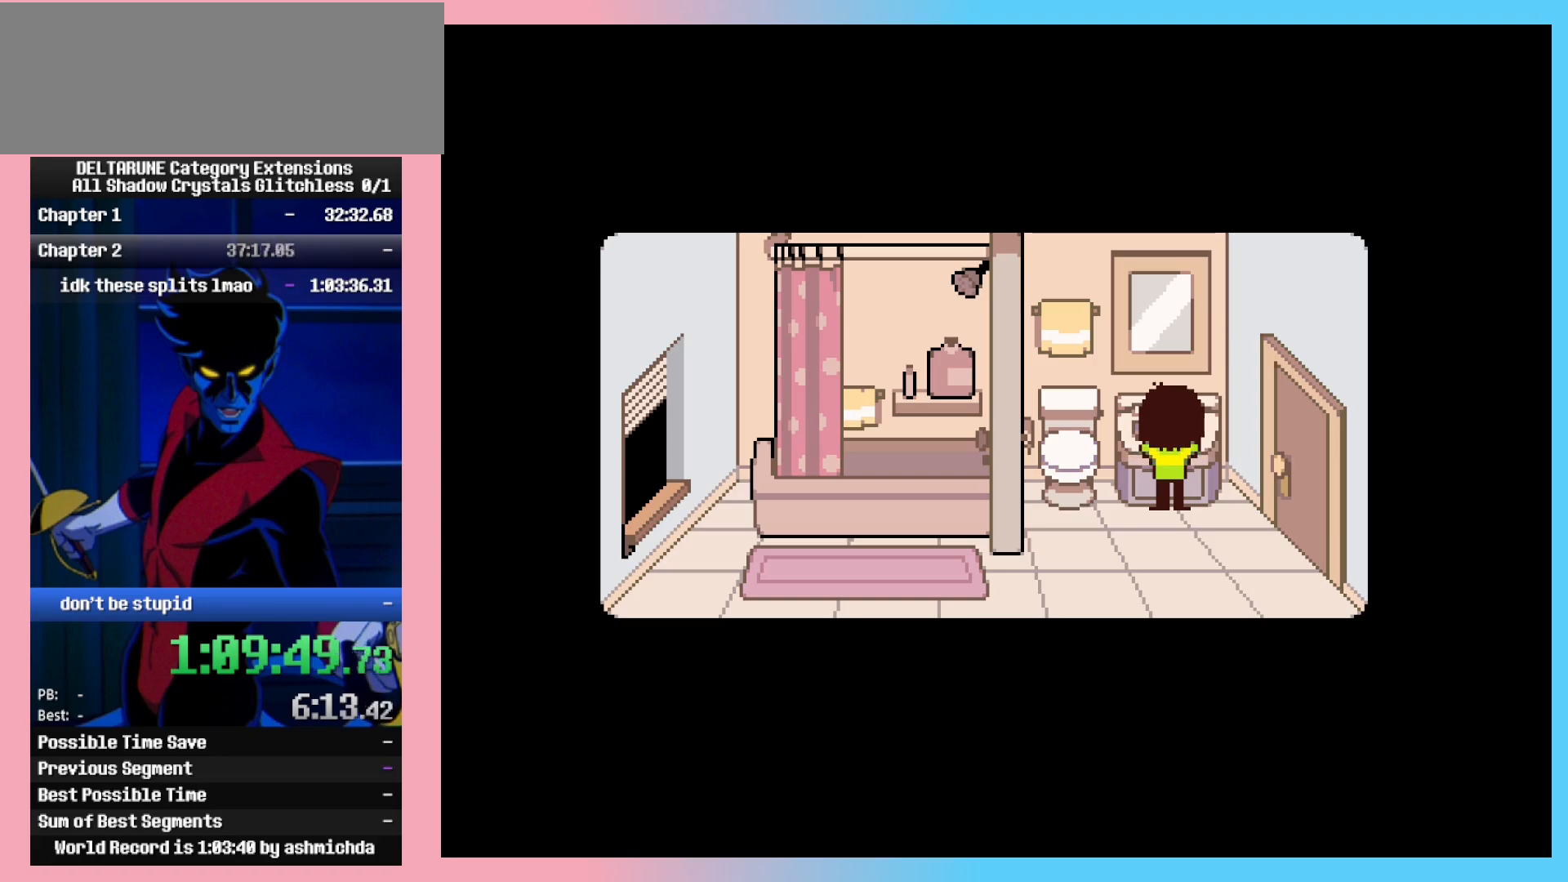
{"keys": ["ctrl_l", "ctrl_r"], "events": []}
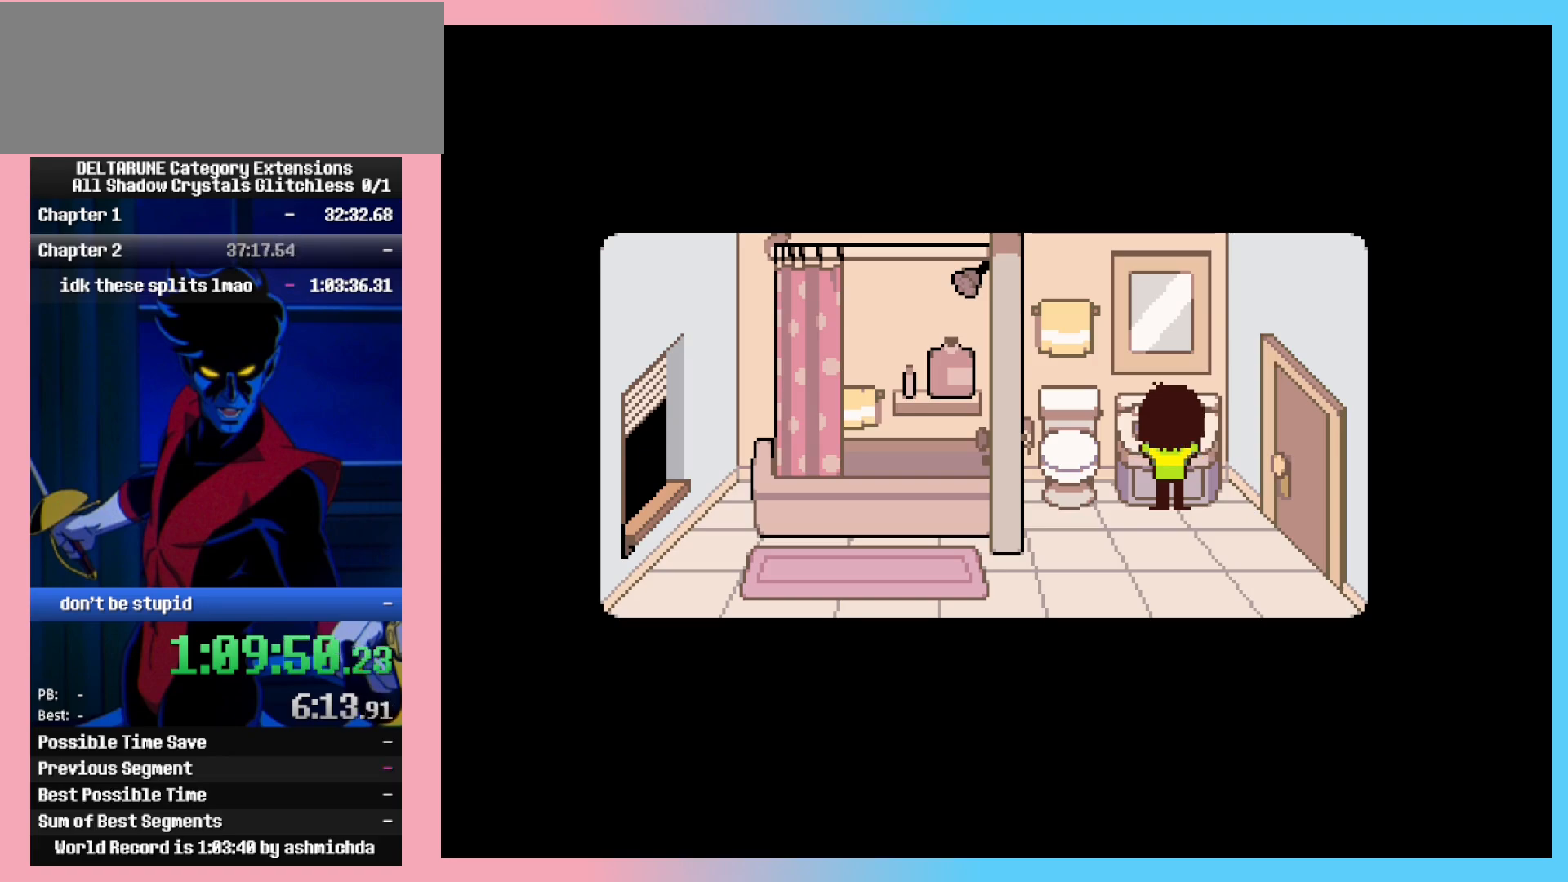
{"keys": ["ctrl_l", "ctrl_r"], "events": []}
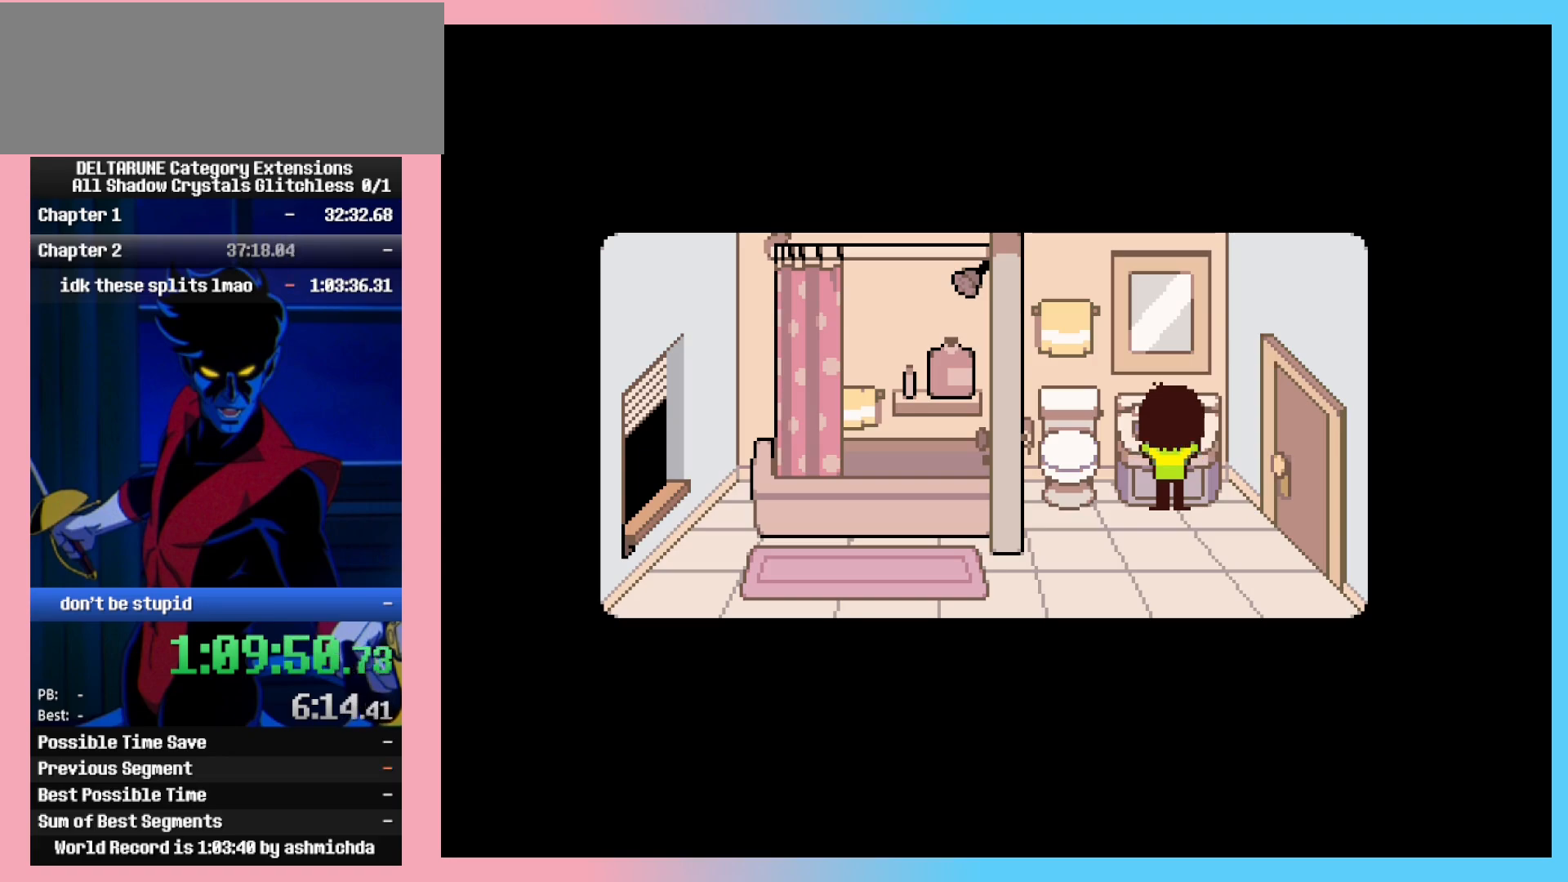
{"keys": ["ctrl_l", "ctrl_r"], "events": []}
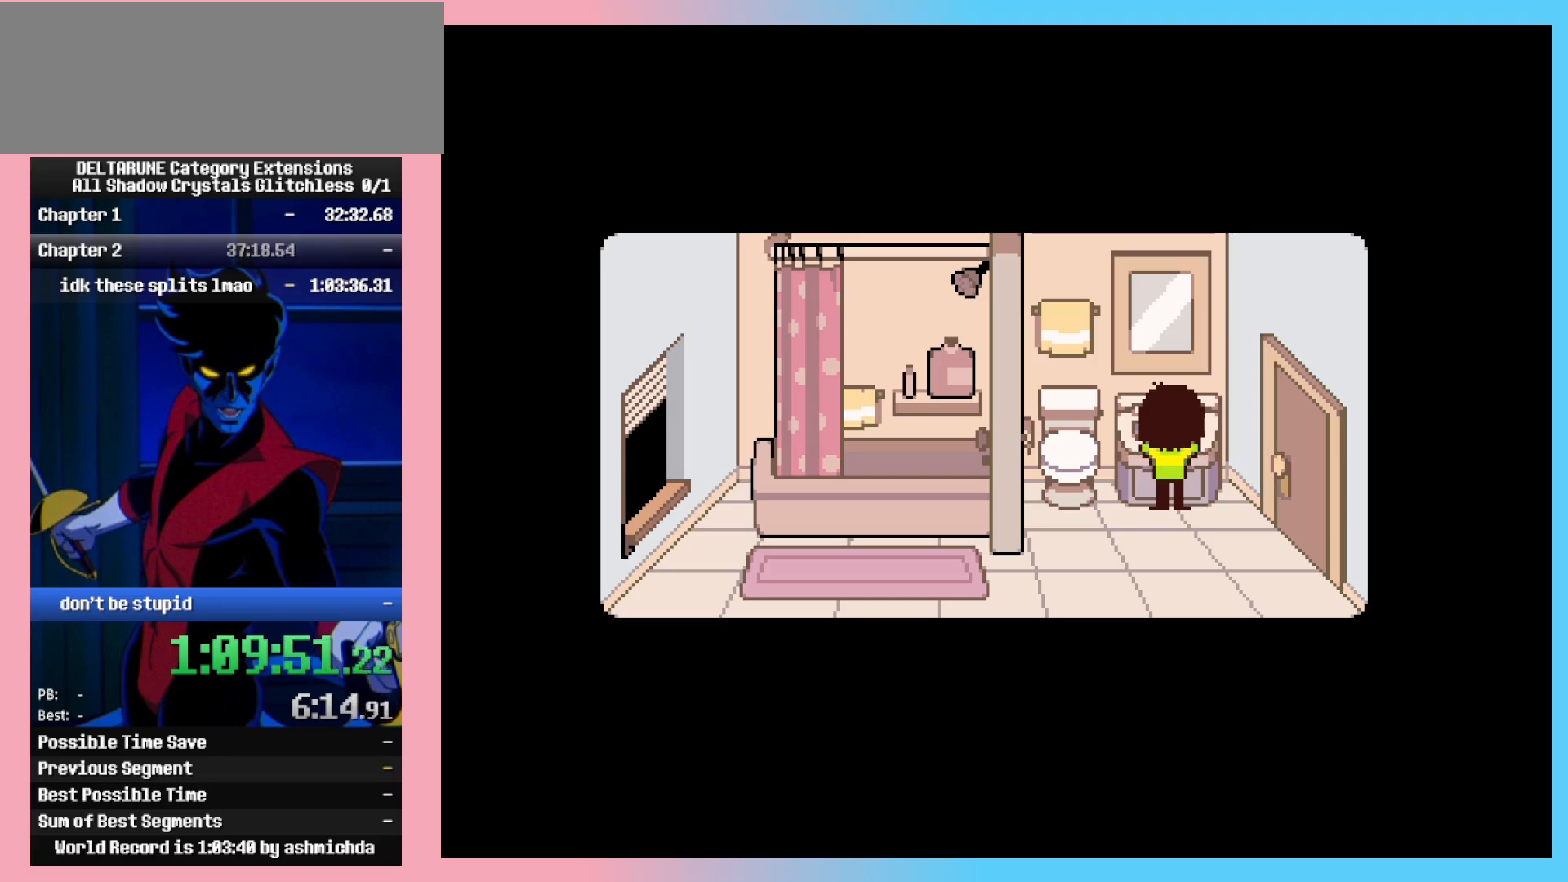
{"keys": ["ctrl_l", "ctrl_r"], "events": []}
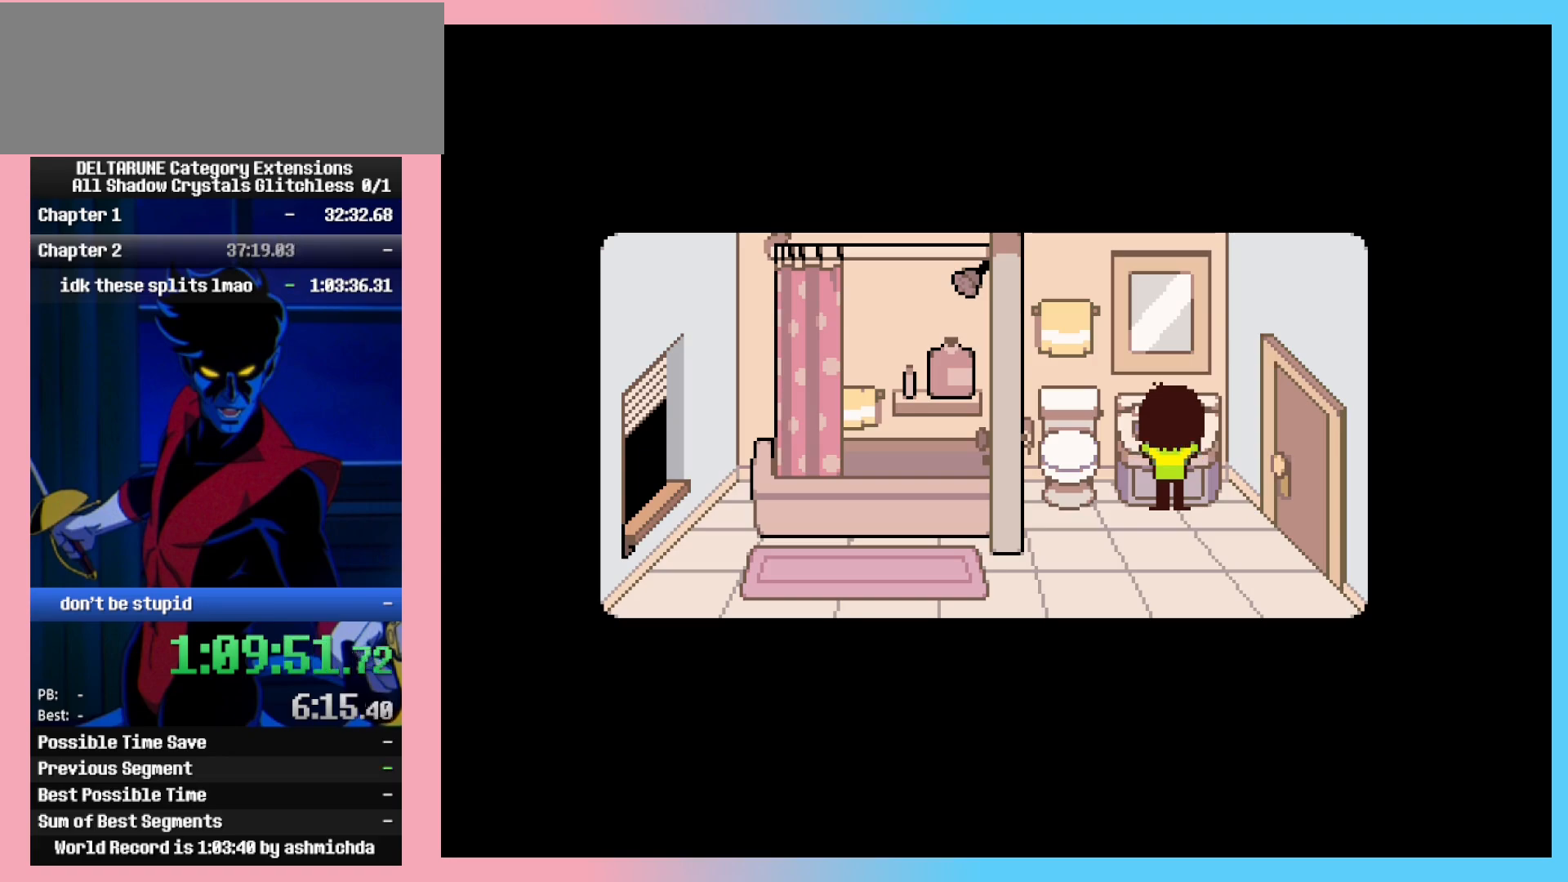
{"keys": ["ctrl_l", "ctrl_r"], "events": []}
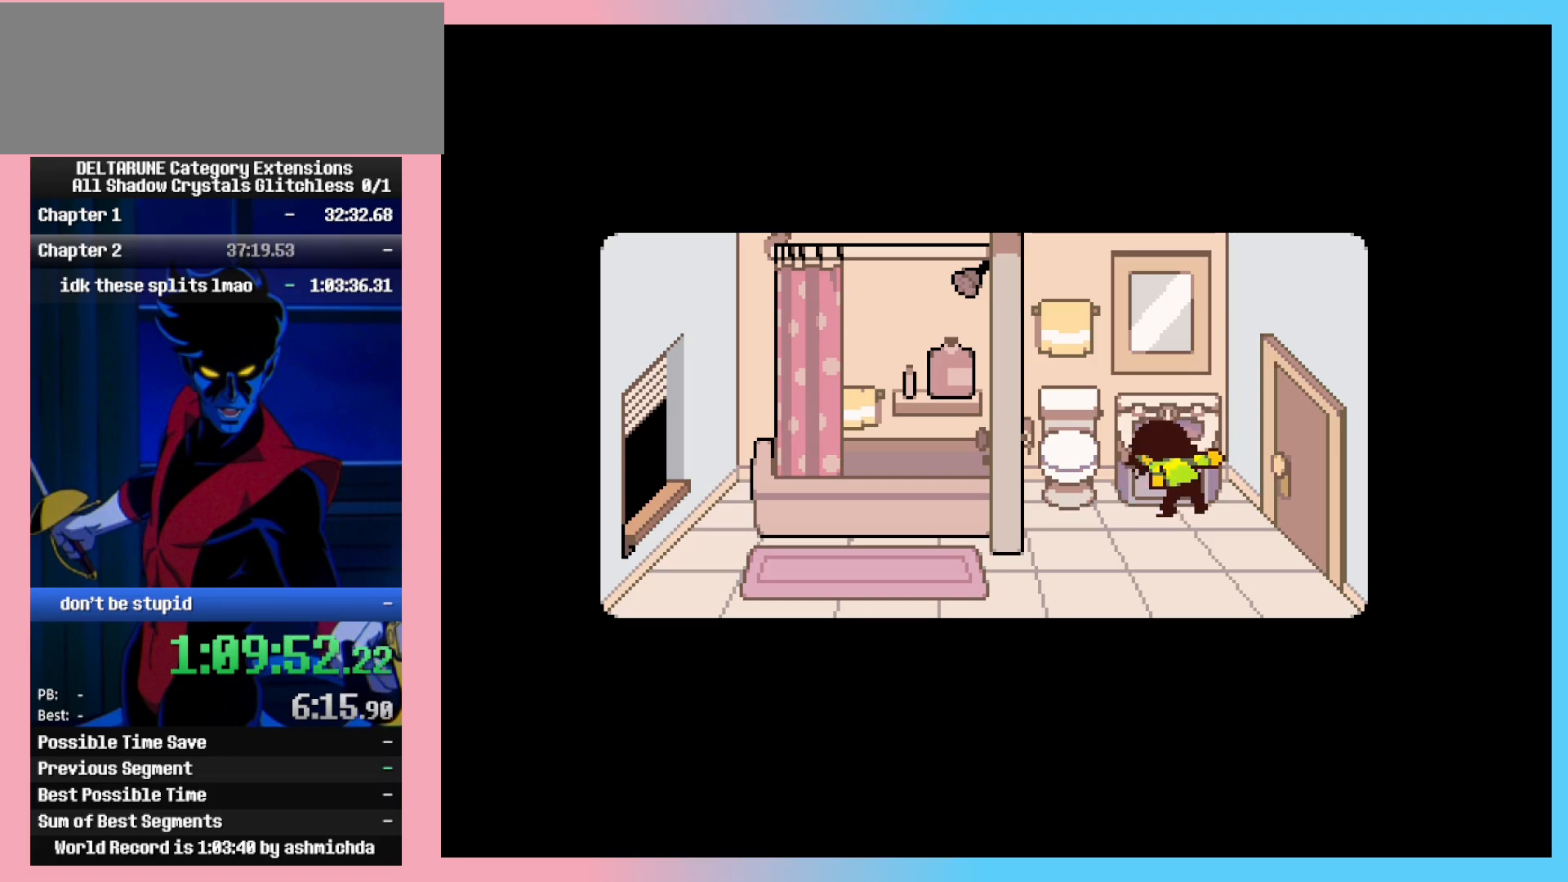
{"keys": ["ctrl_l", "ctrl_r"], "events": []}
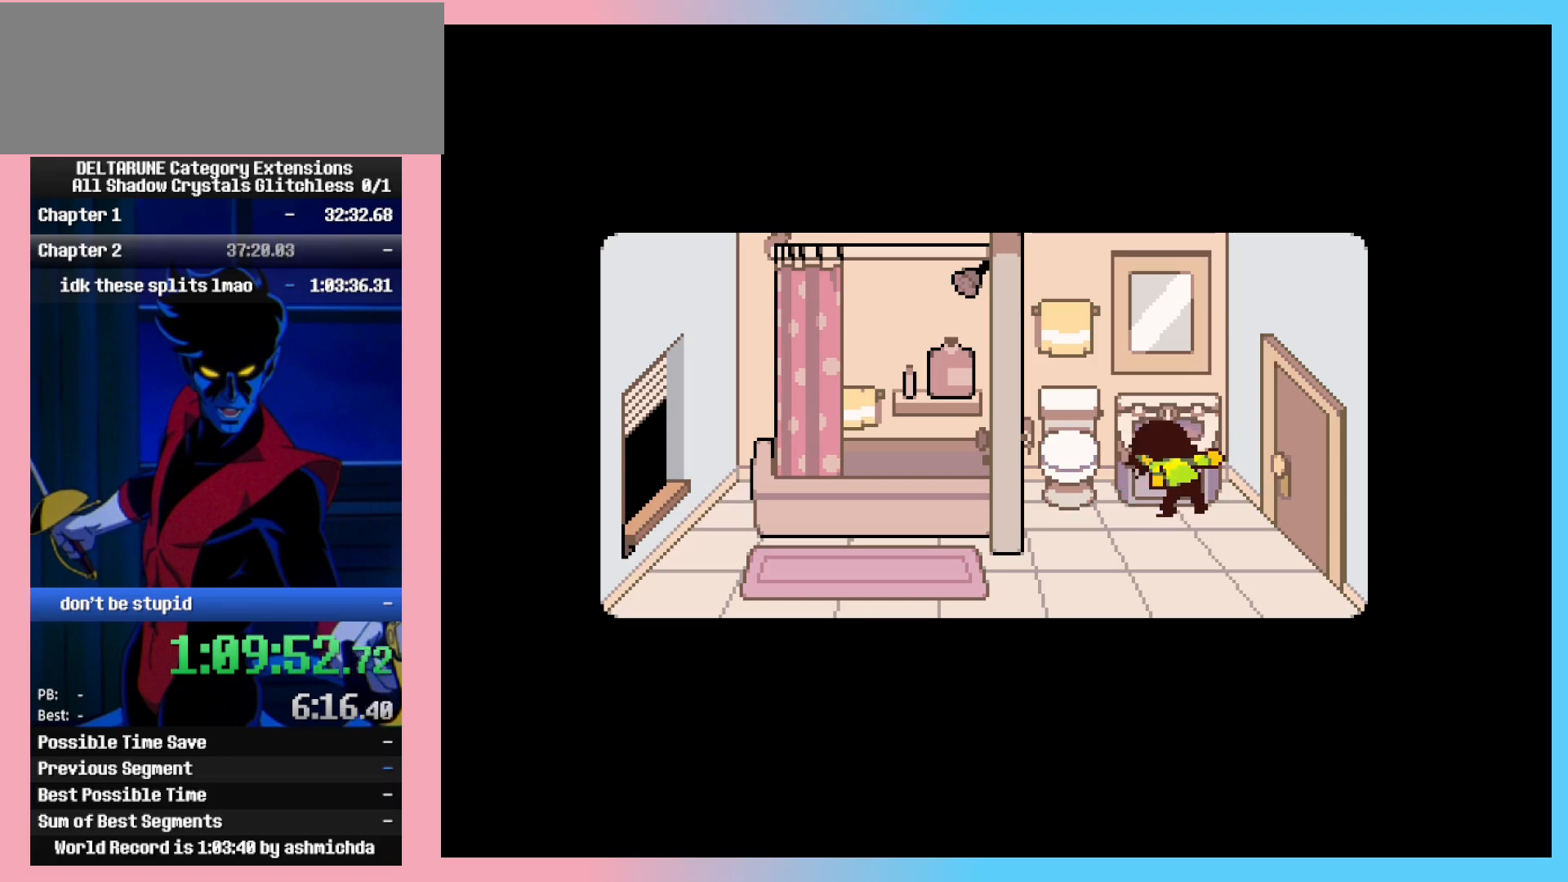
{"keys": ["ctrl_l", "ctrl_r"], "events": []}
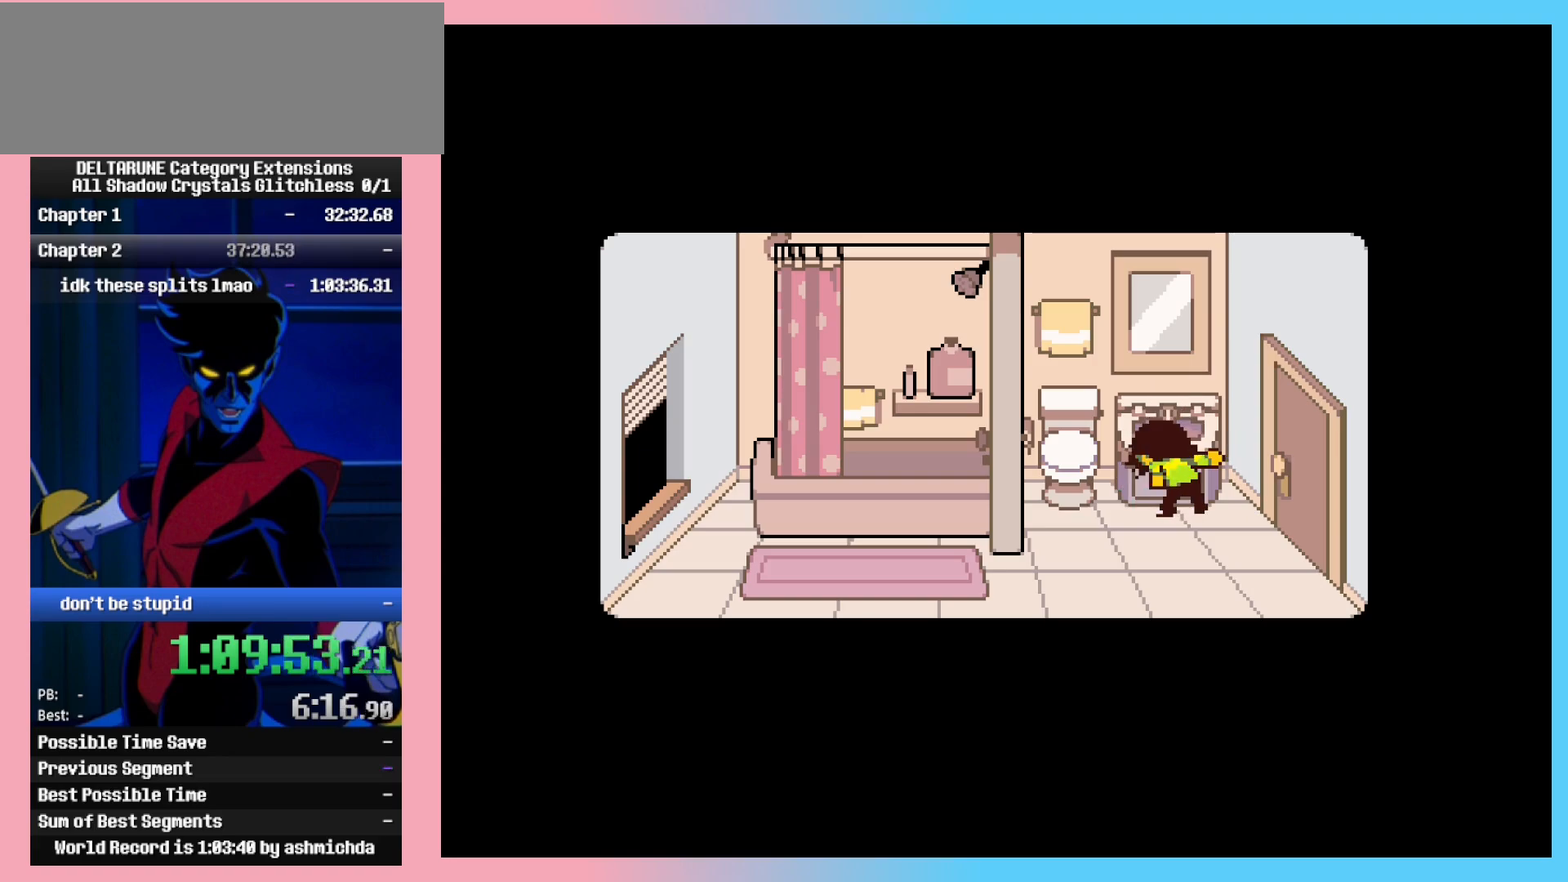
{"keys": ["ctrl_l", "ctrl_r"], "events": []}
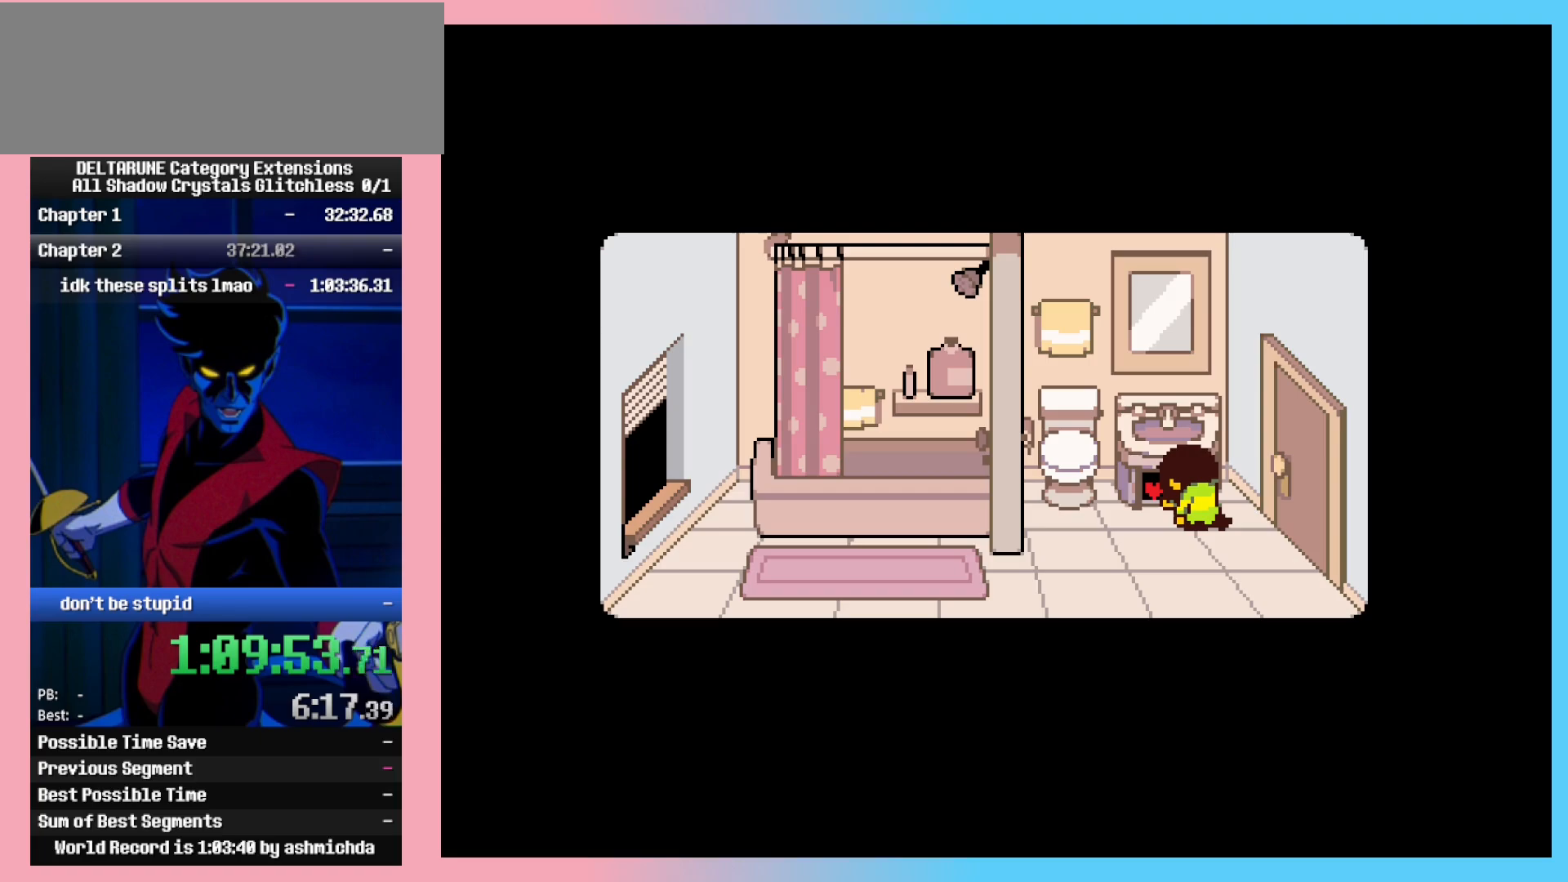
{"keys": ["ctrl_l", "ctrl_r"], "events": []}
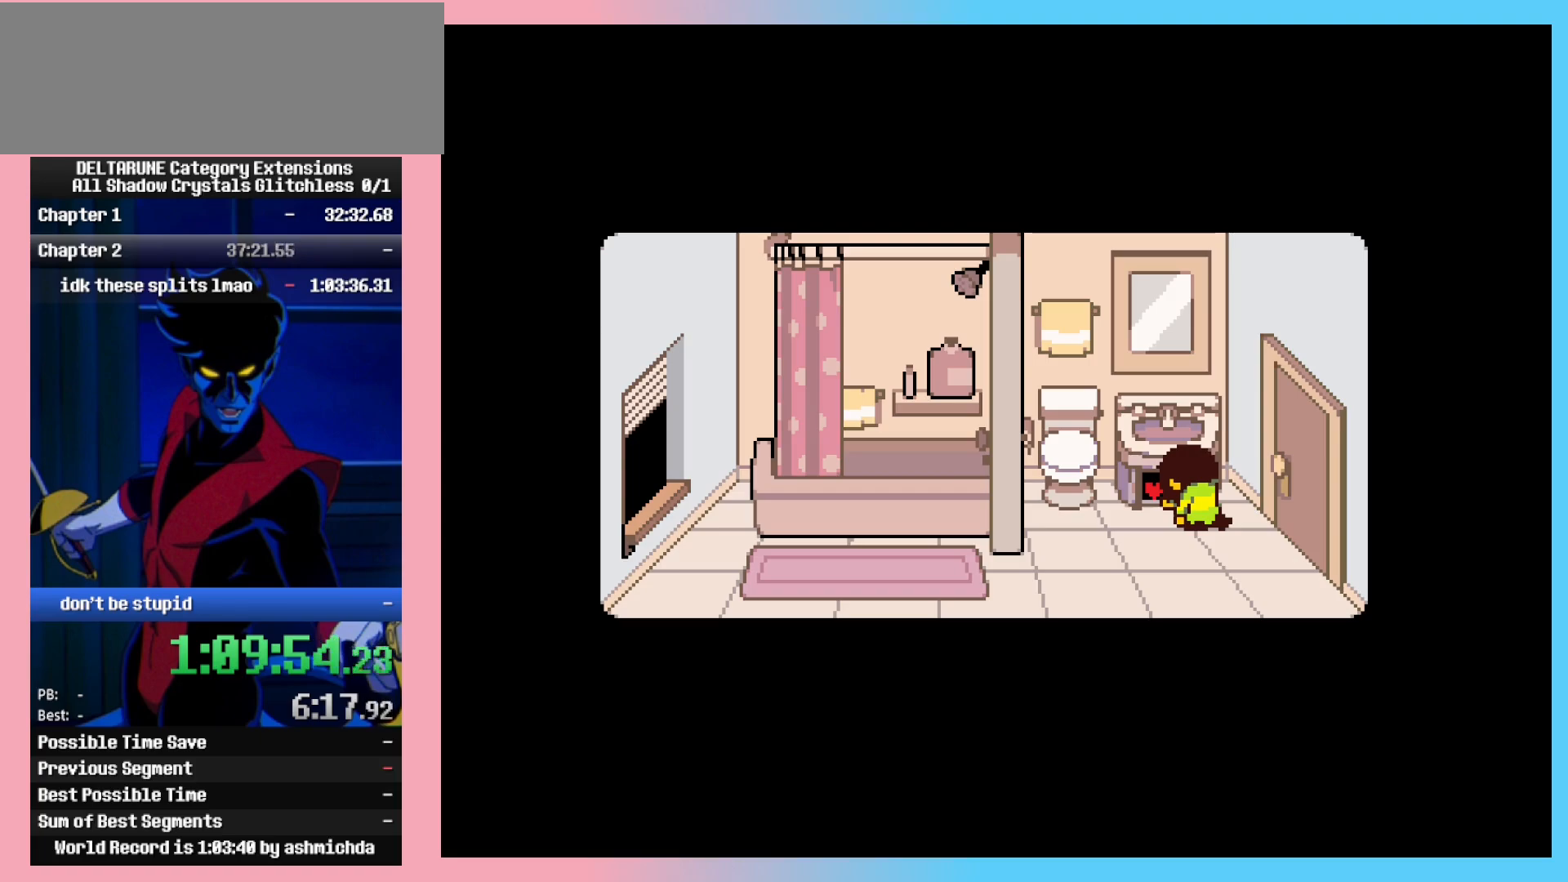
{"keys": ["ctrl_l", "ctrl_r"], "events": []}
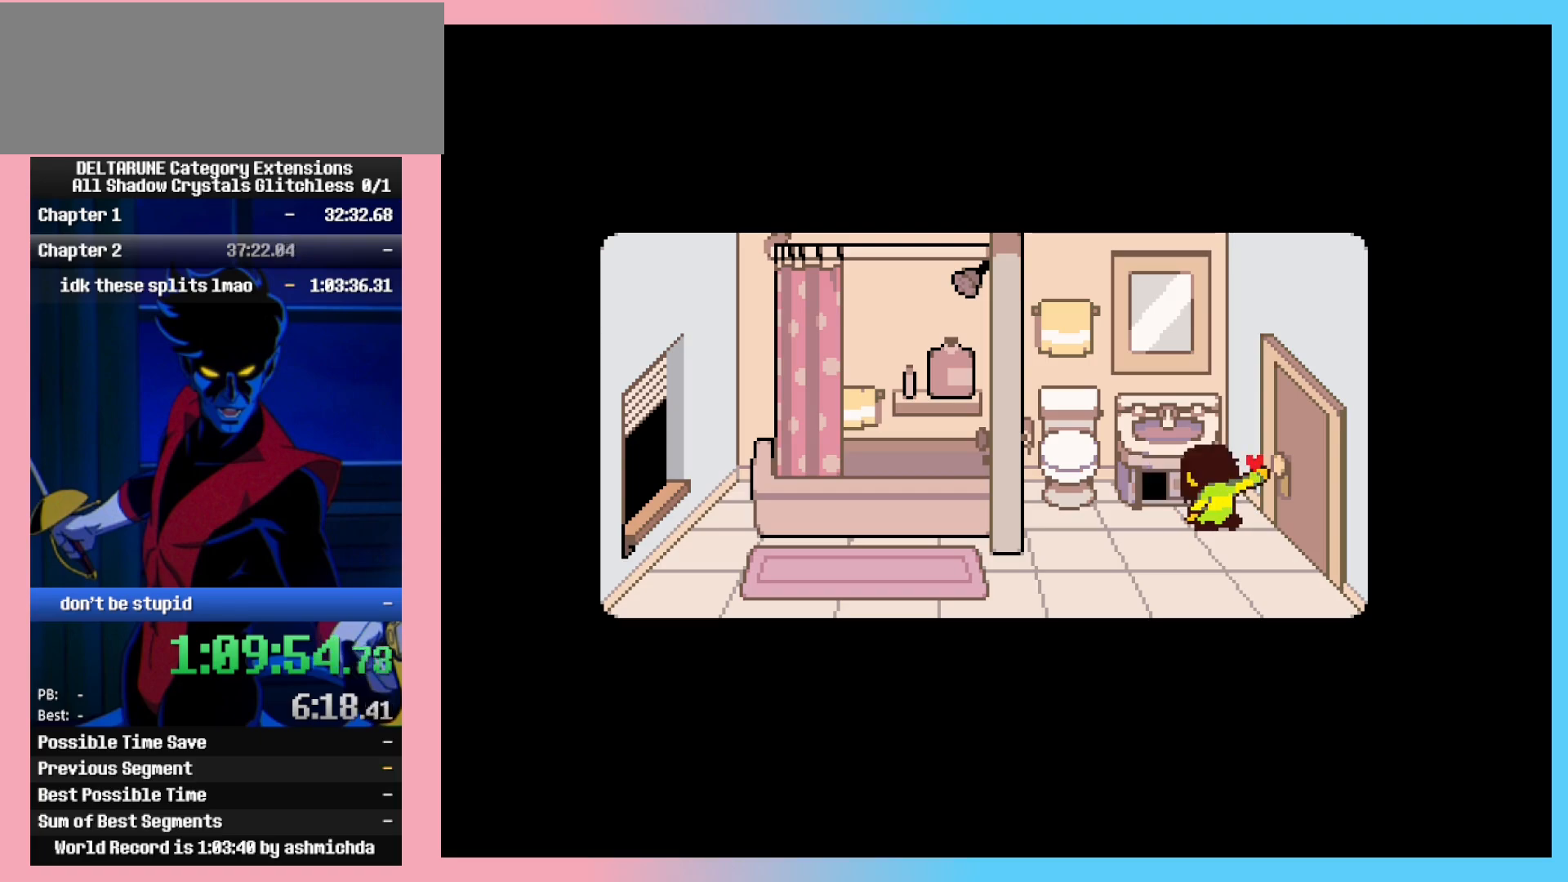
{"keys": ["ctrl_l", "ctrl_r"], "events": []}
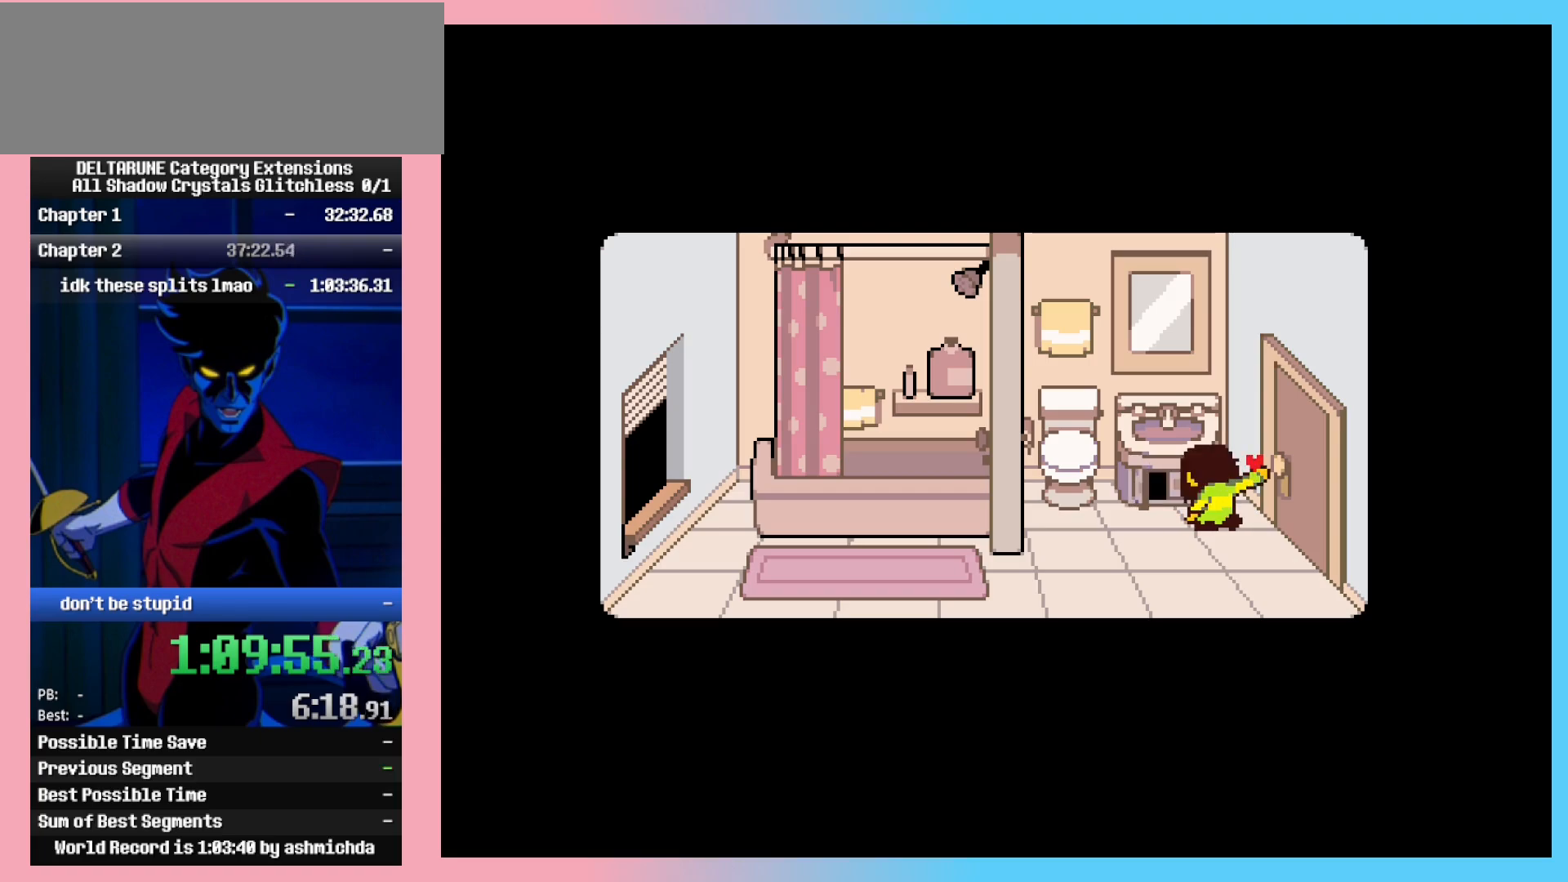
{"keys": ["ctrl_l", "ctrl_r"], "events": []}
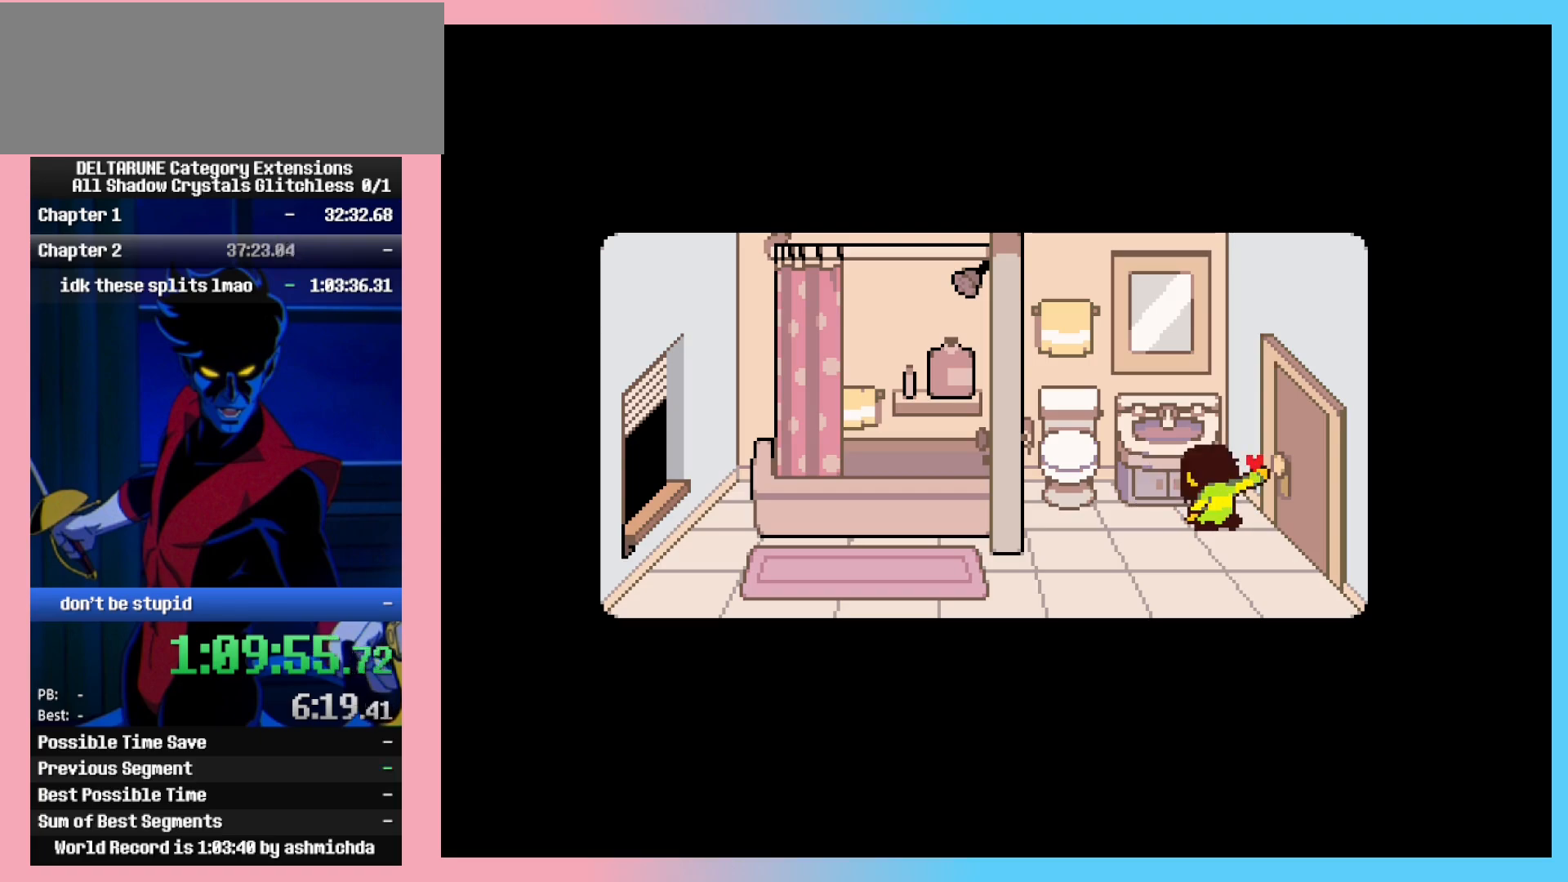
{"keys": ["ctrl_l", "ctrl_r"], "events": []}
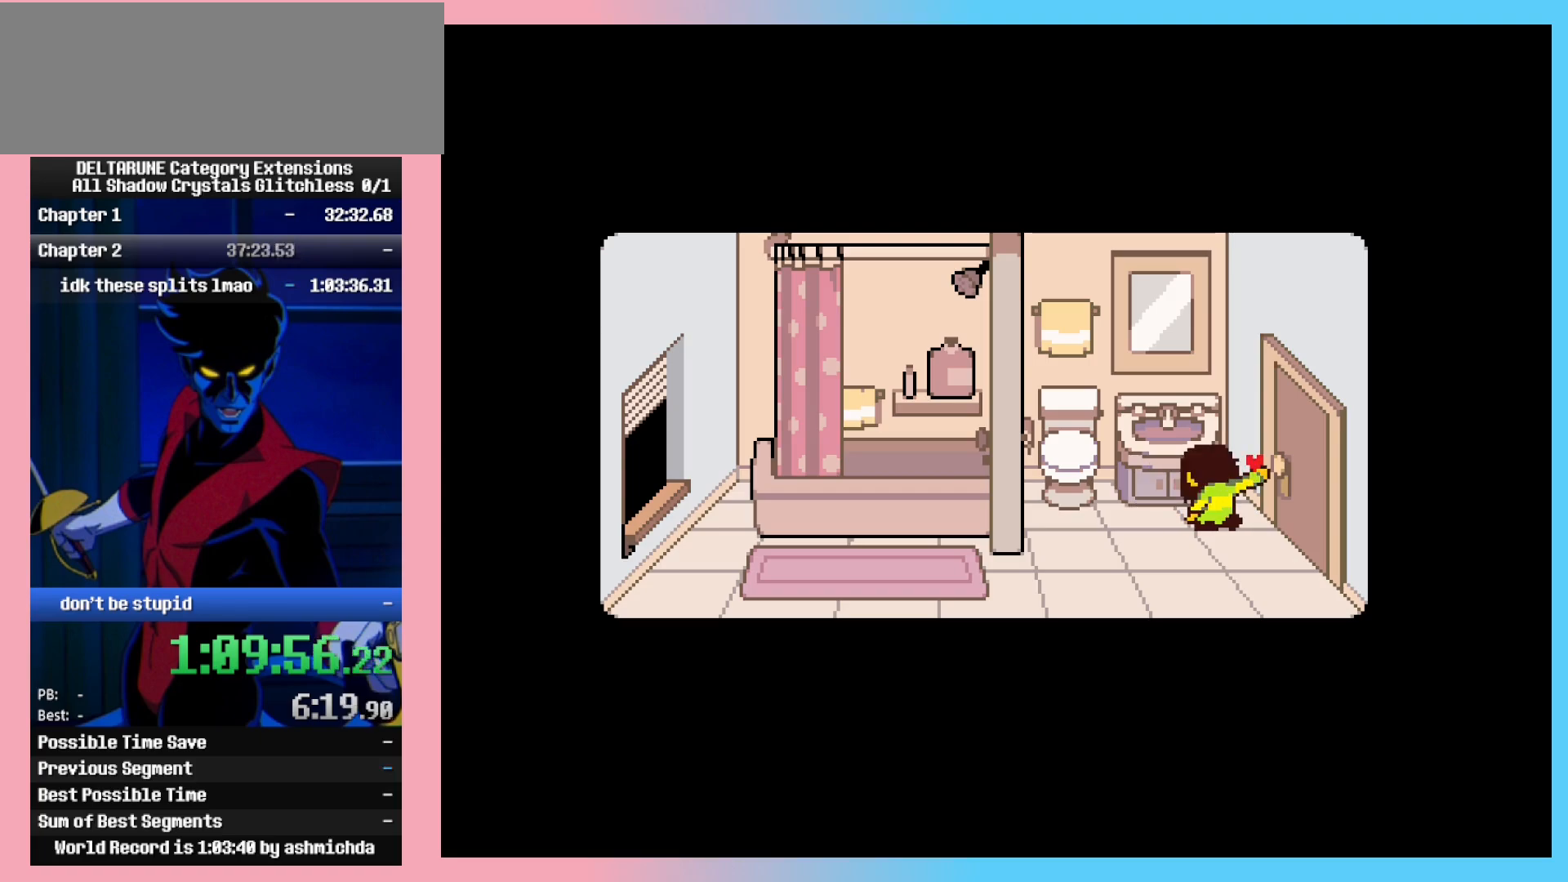
{"keys": ["ctrl_l", "ctrl_r", "right"], "events": [[150, "right", "down"]]}
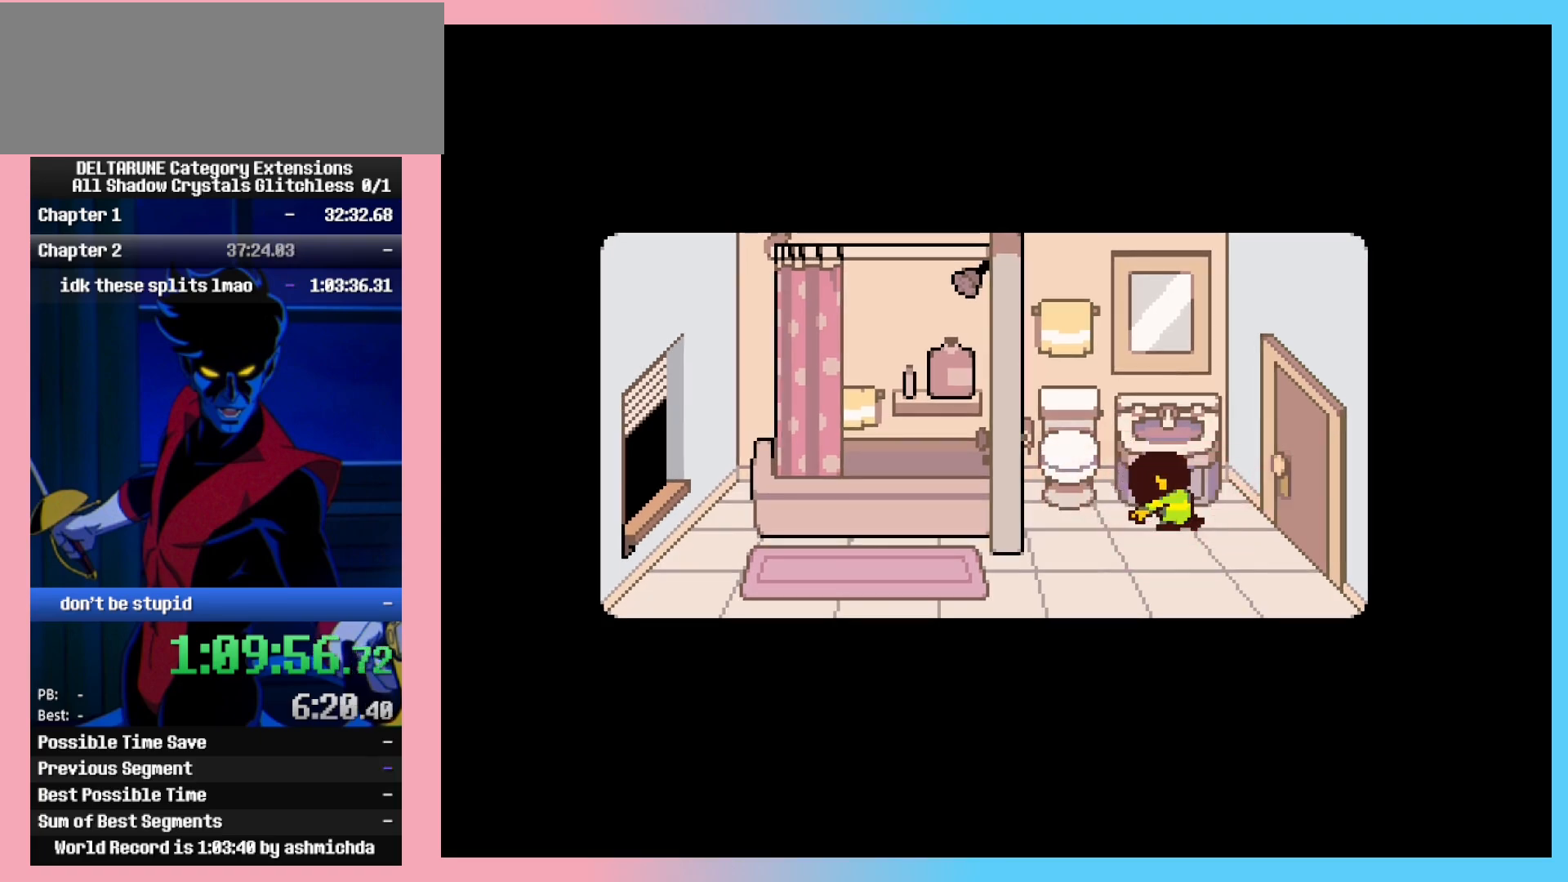
{"keys": ["ctrl_l", "ctrl_r", "right"], "events": []}
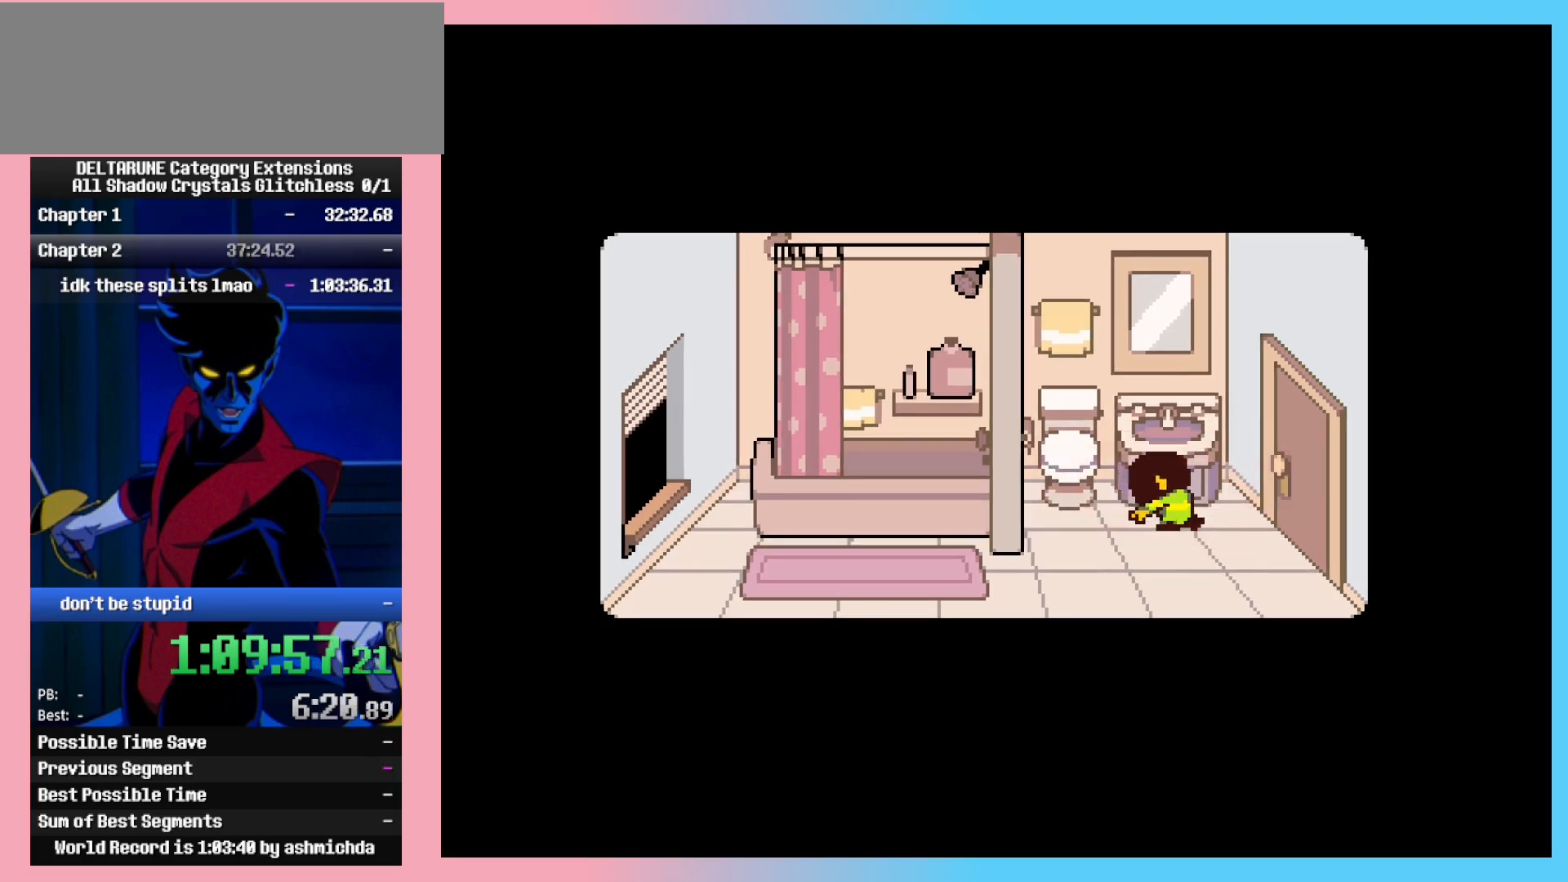
{"keys": ["ctrl_l", "ctrl_r", "right"], "events": []}
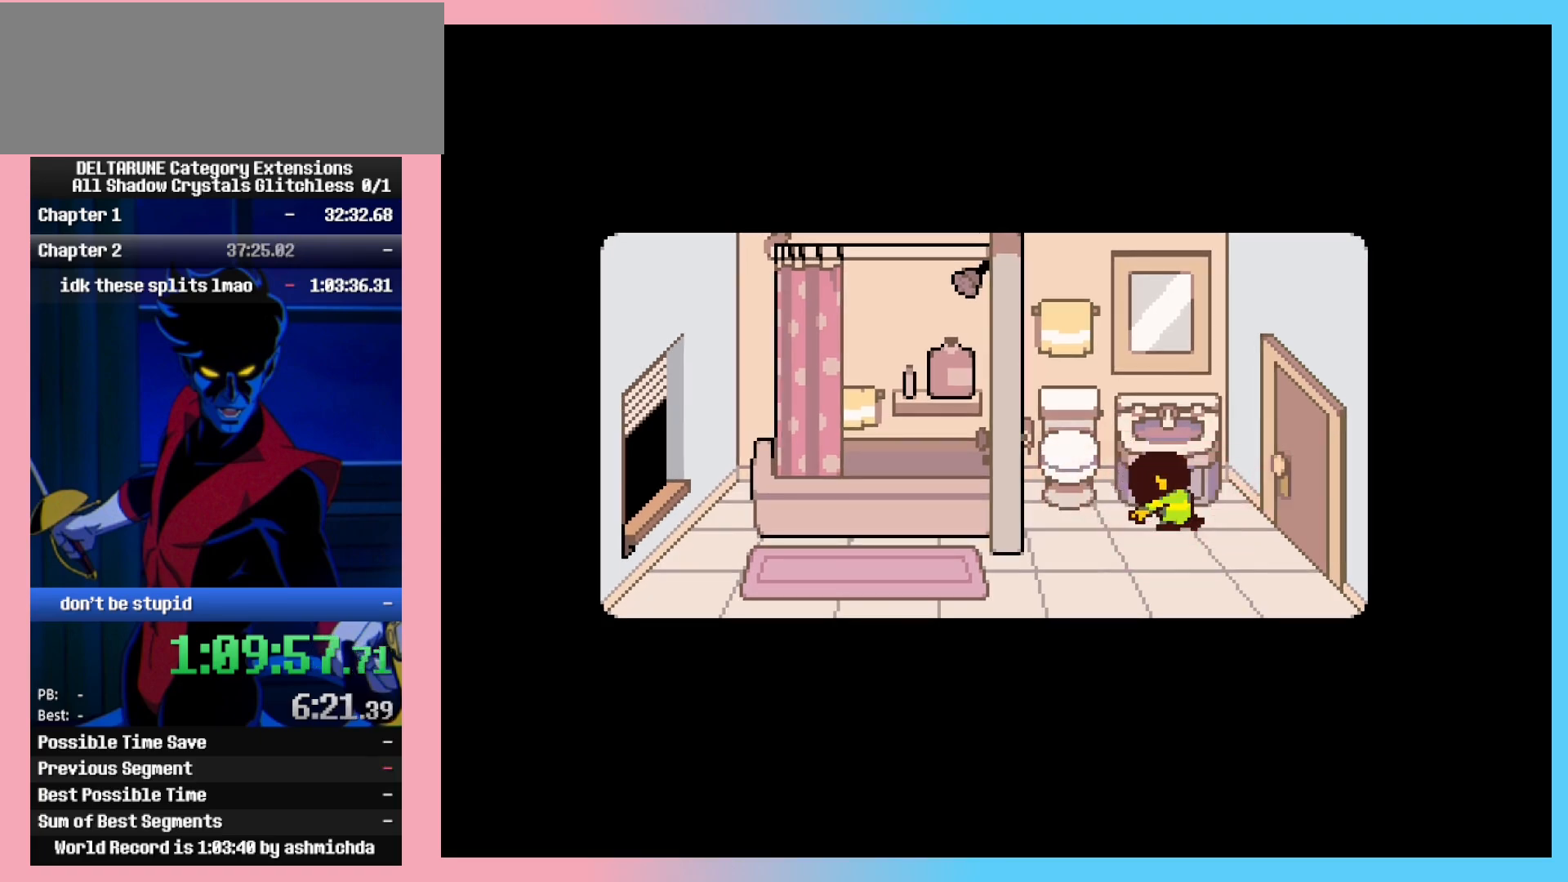
{"keys": ["ctrl_l", "ctrl_r", "right"], "events": []}
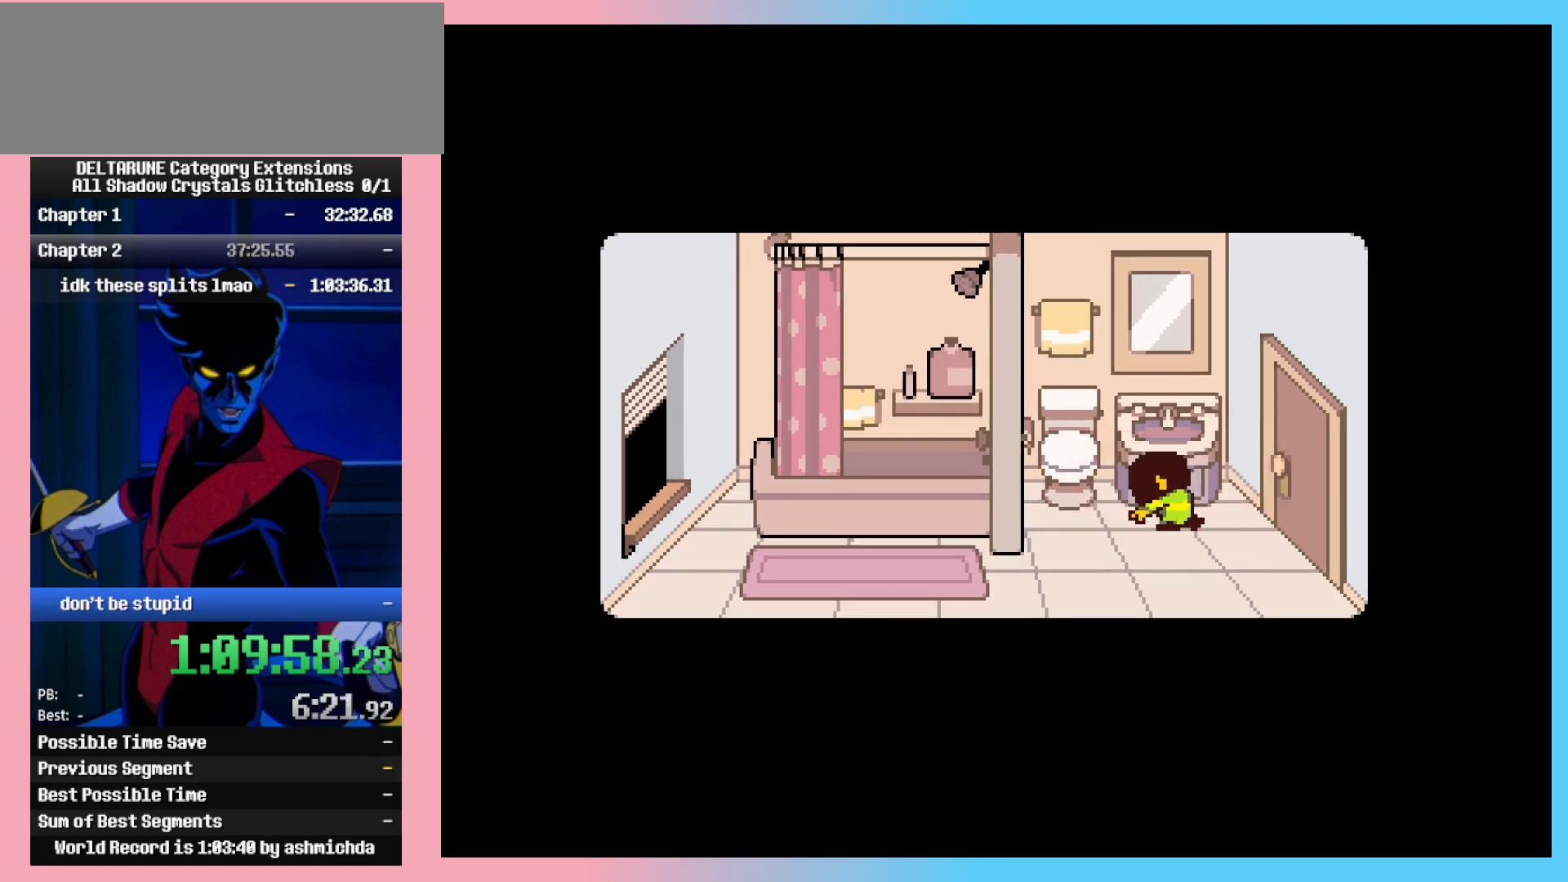
{"keys": ["ctrl_l", "ctrl_r", "right"], "events": []}
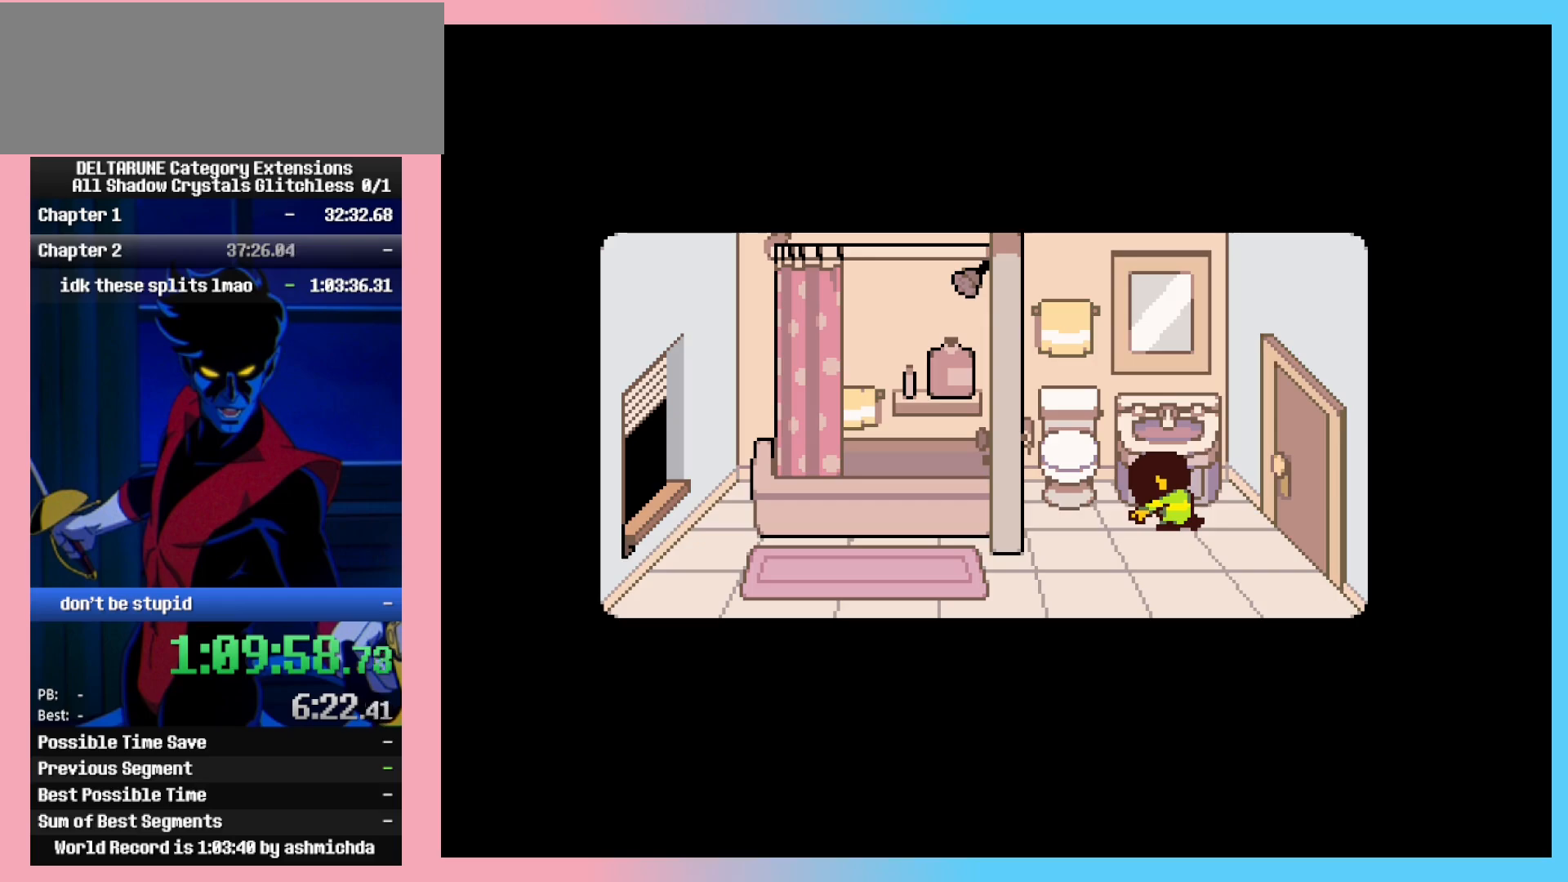
{"keys": ["ctrl_l", "ctrl_r", "right"], "events": []}
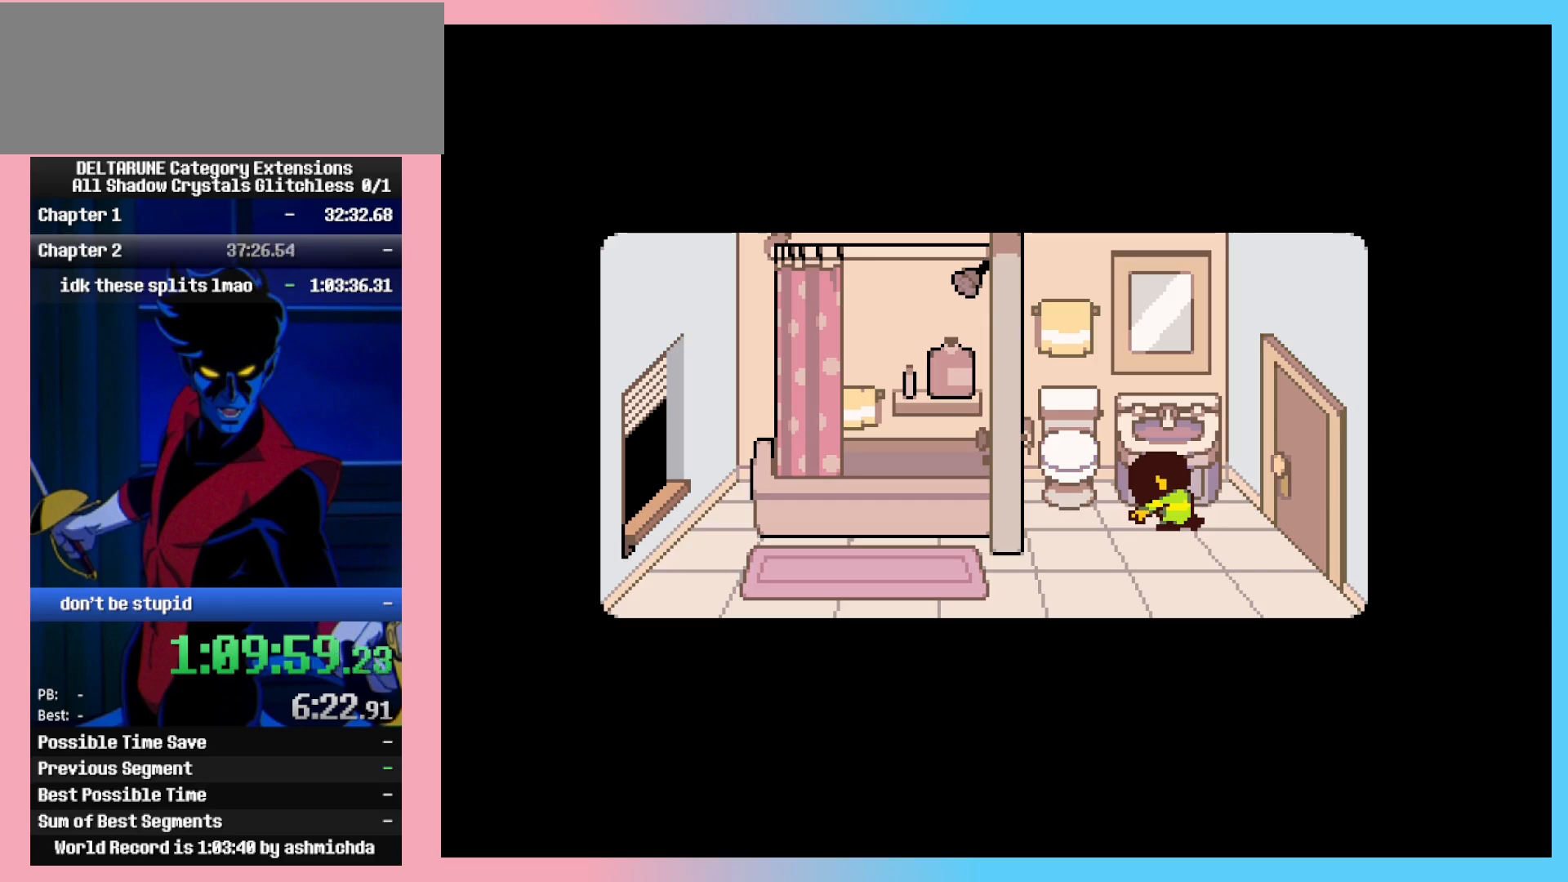
{"keys": ["ctrl_l", "ctrl_r", "right"], "events": []}
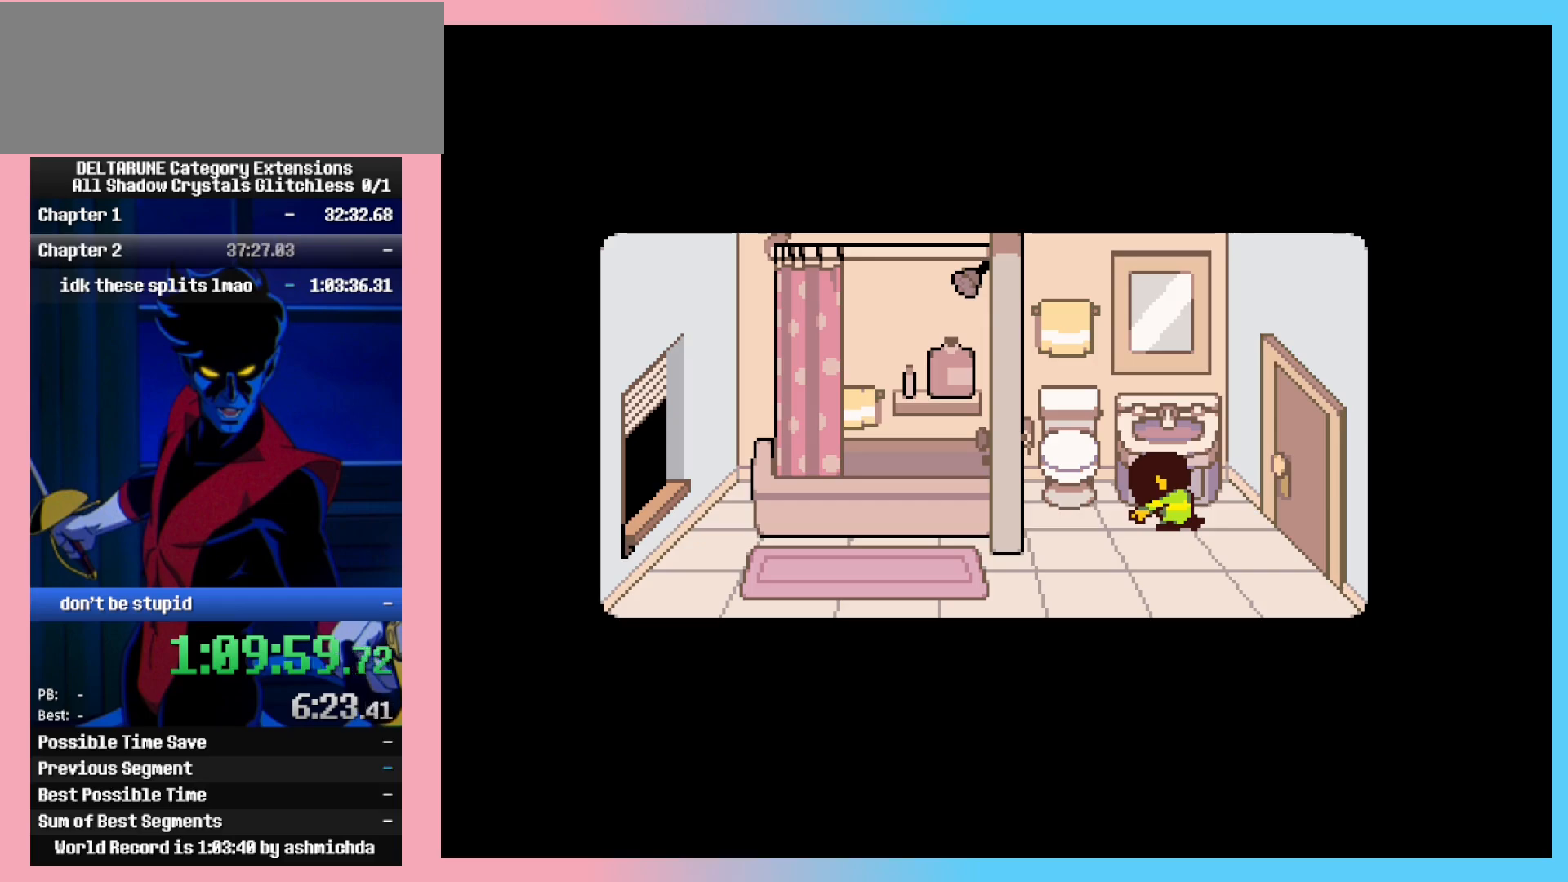
{"keys": ["ctrl_l", "ctrl_r", "right"], "events": []}